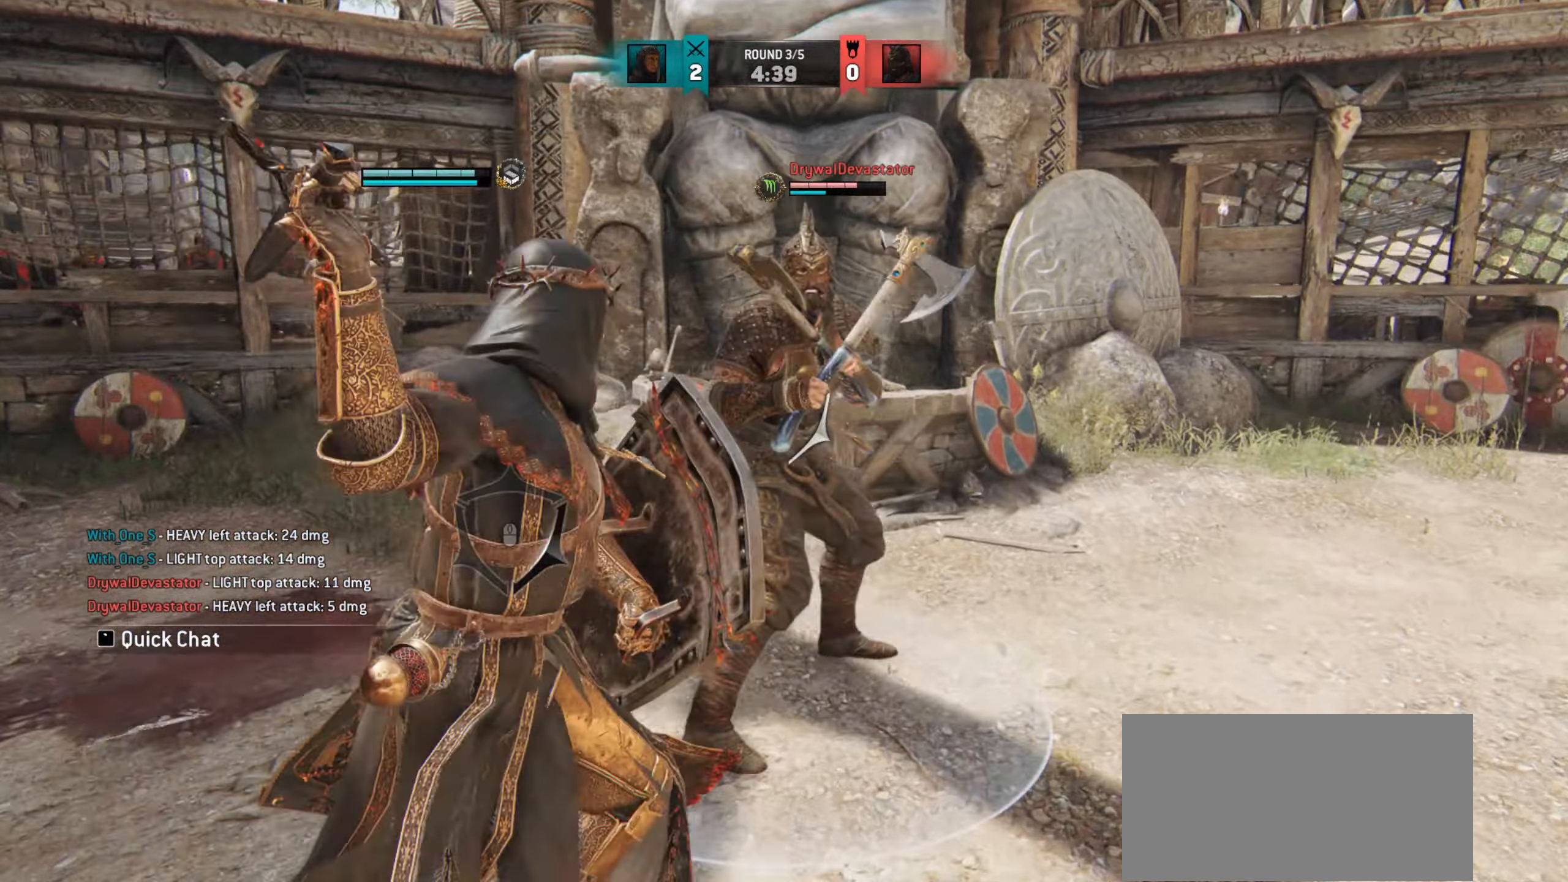
Gameplay with keyboard and mouse; each line is a JSON object with the keys and mouse buttons held at the frame after it. "events" lists presses ("down") and releases ("up") of "a", "ctrl", "d", "e", "q", "s", "shift", "space", "w", "mouse_left", "mouse_wheel", "mouse_right", "mouse_mb4" and "mouse_mb5" between this image and that frame as [ms after this image, input, new state], when the widget could be followed in between. "mouse_left", "mouse_wheel", "mouse_right", "mouse_mb4", "mouse_mb5" = the "left", "wheel", "right", "mb4", "mb5" buttons of the "mouse" list. No other keys are recorded. "wheel" means that the mouse wheel is clicked or scrolled. Mouse movement is not recorded.
{"keys": [], "mouse": [], "events": [[317, "mouse_right", "down"], [400, "mouse_right", "up"]]}
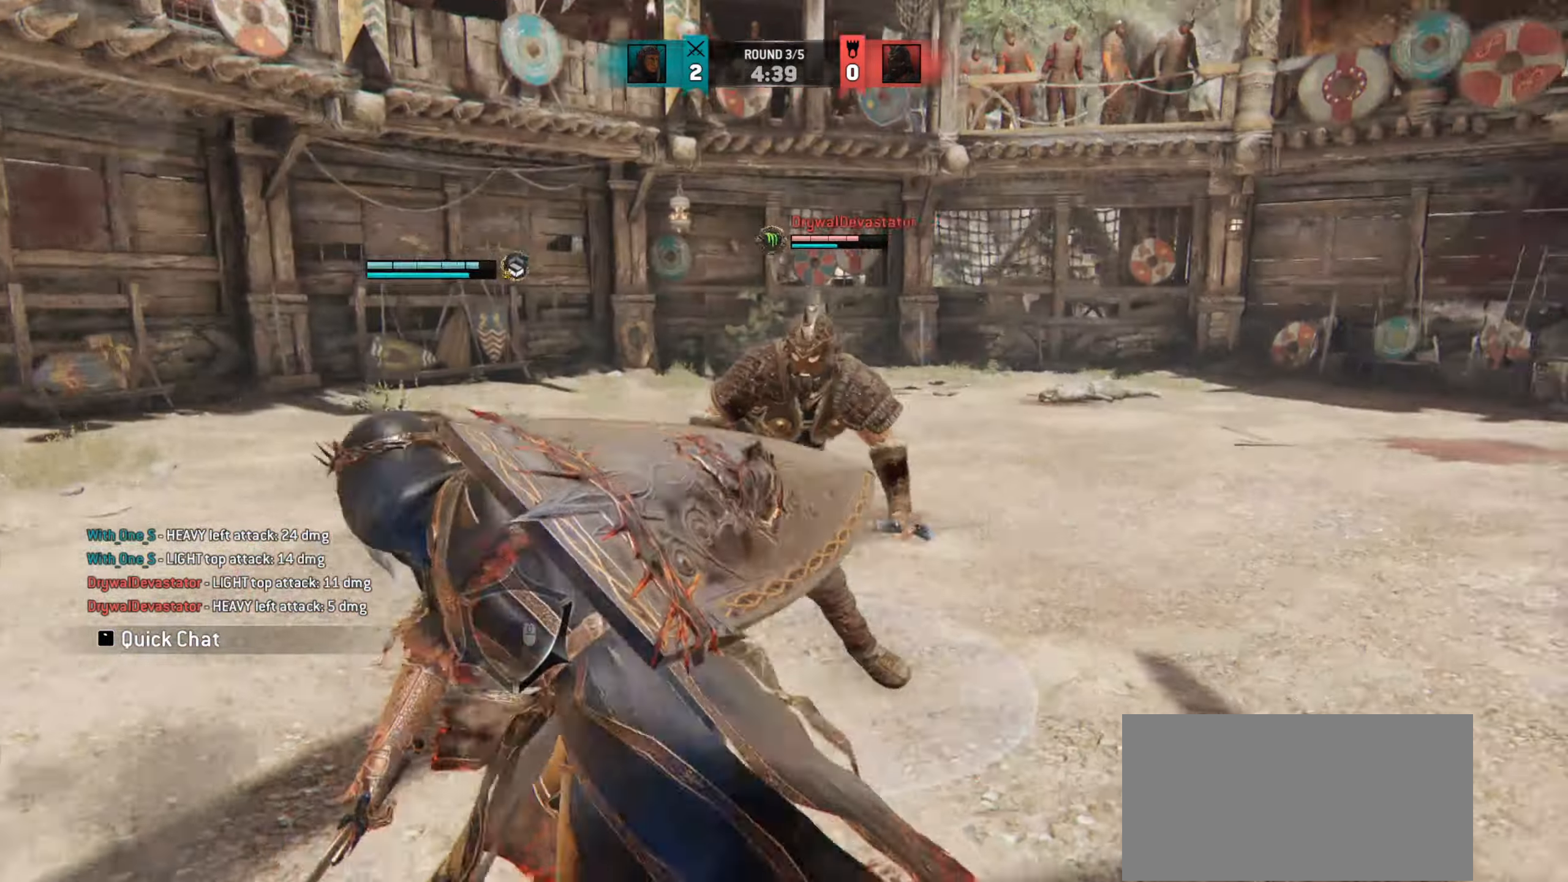
{"keys": ["a"], "mouse": [], "events": [[34, "e", "down"], [100, "e", "up"], [317, "a", "down"]]}
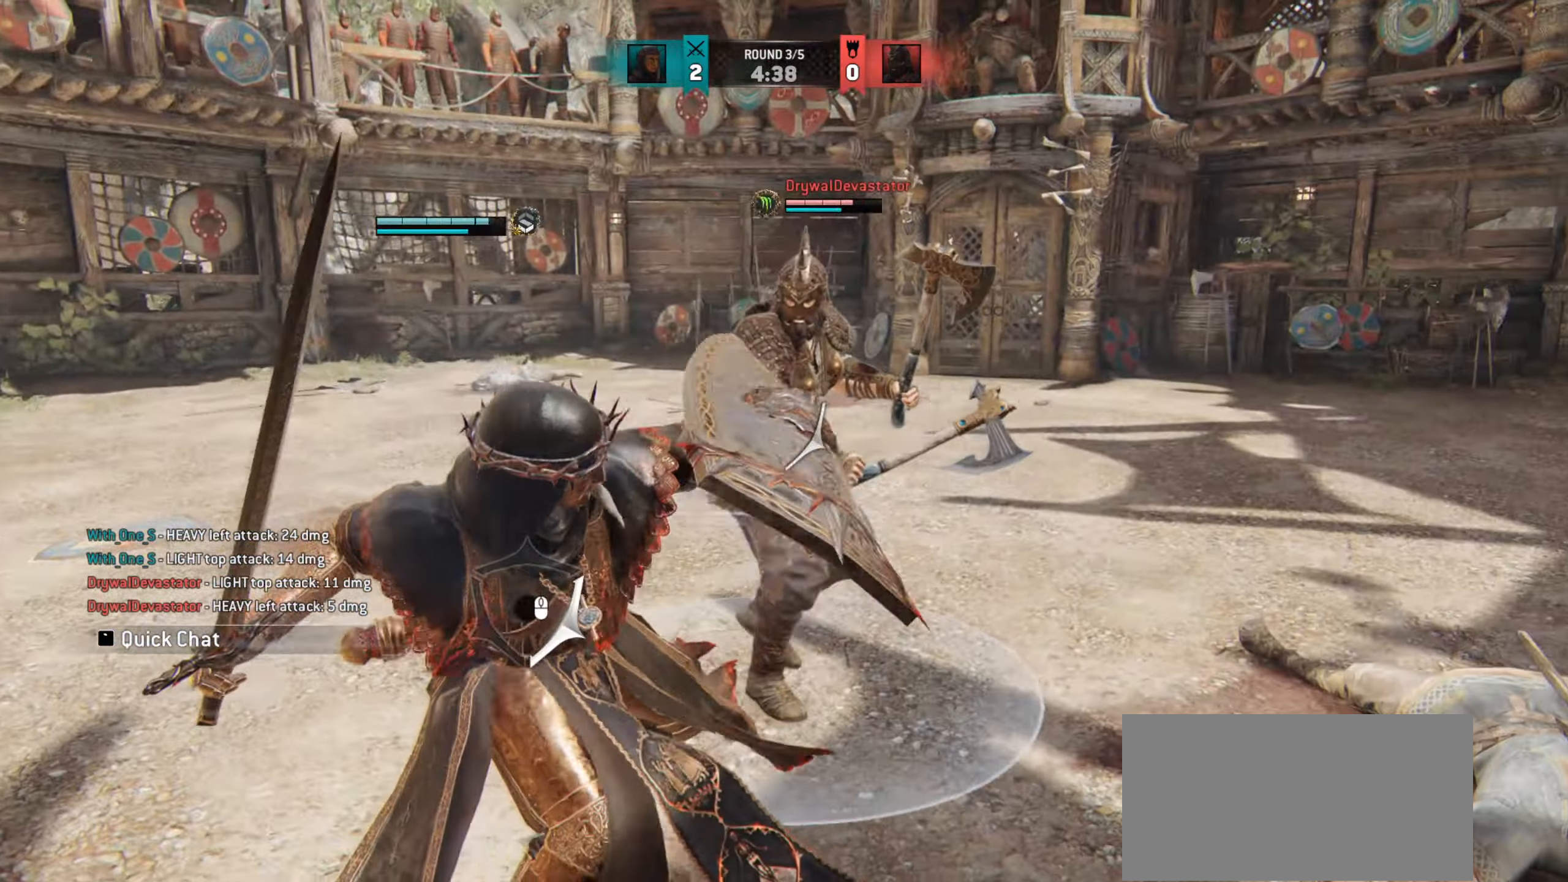
{"keys": ["a"], "mouse": [], "events": []}
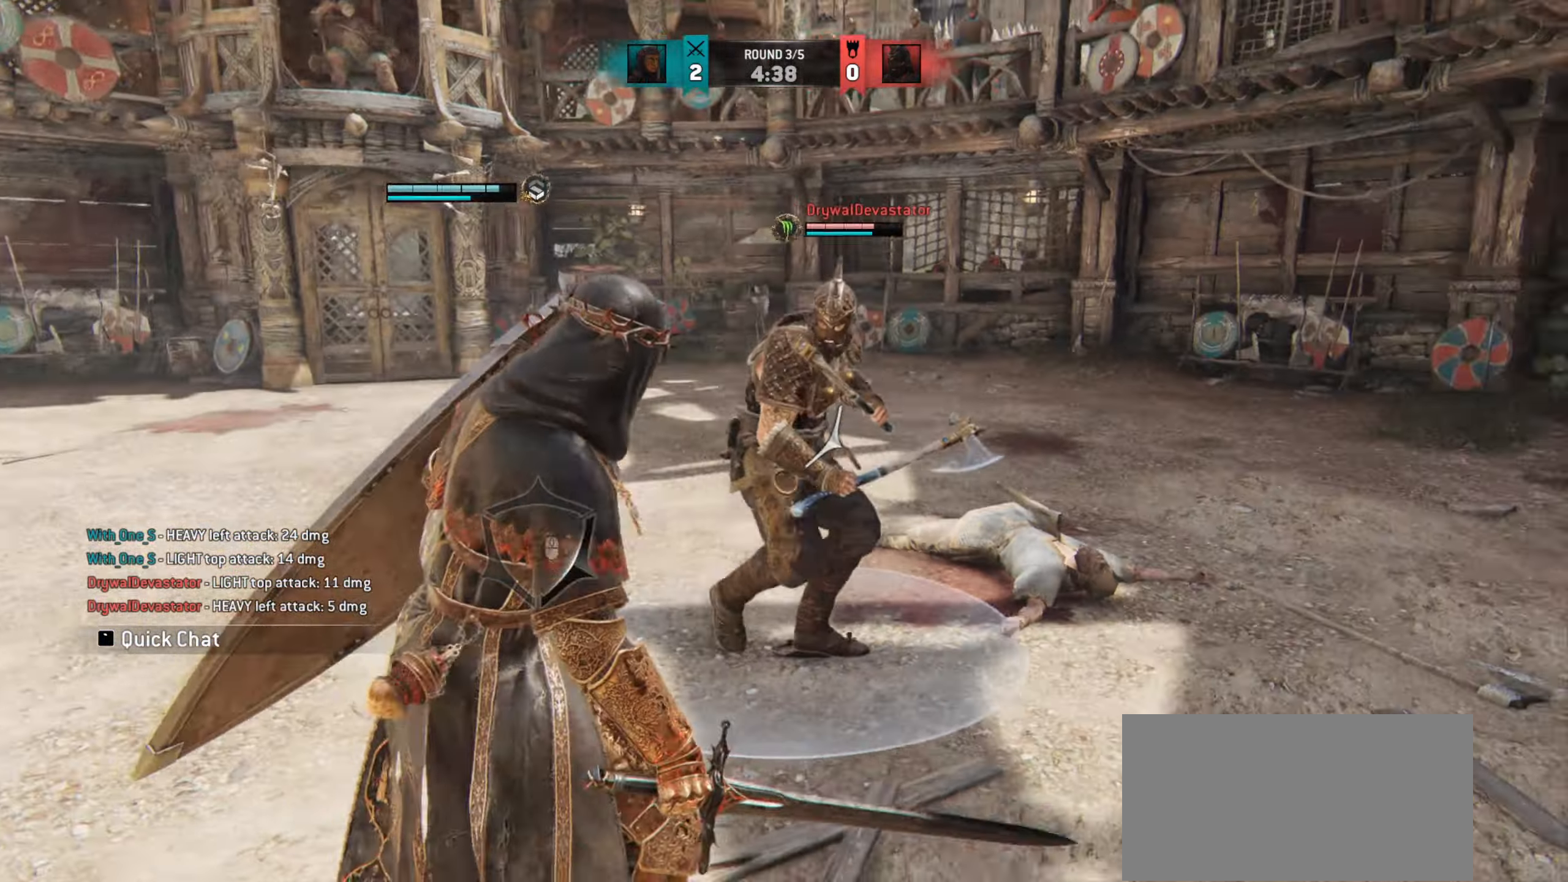
{"keys": ["w"], "mouse": [], "events": [[34, "a", "up"], [134, "e", "down"], [217, "e", "up"], [351, "w", "down"]]}
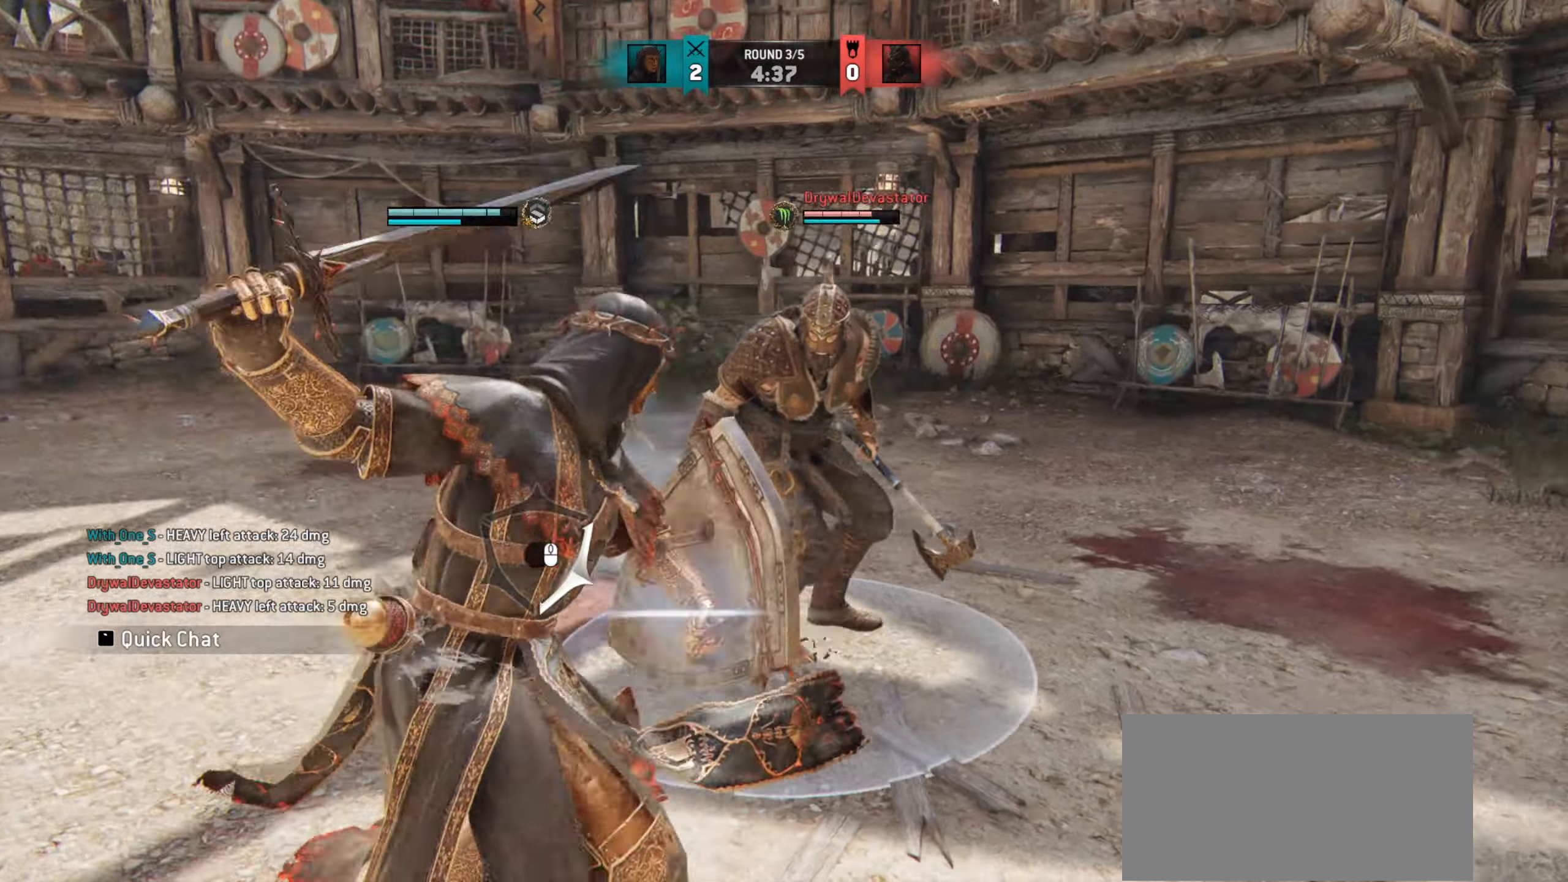
{"keys": [], "mouse": [], "events": [[417, "w", "up"]]}
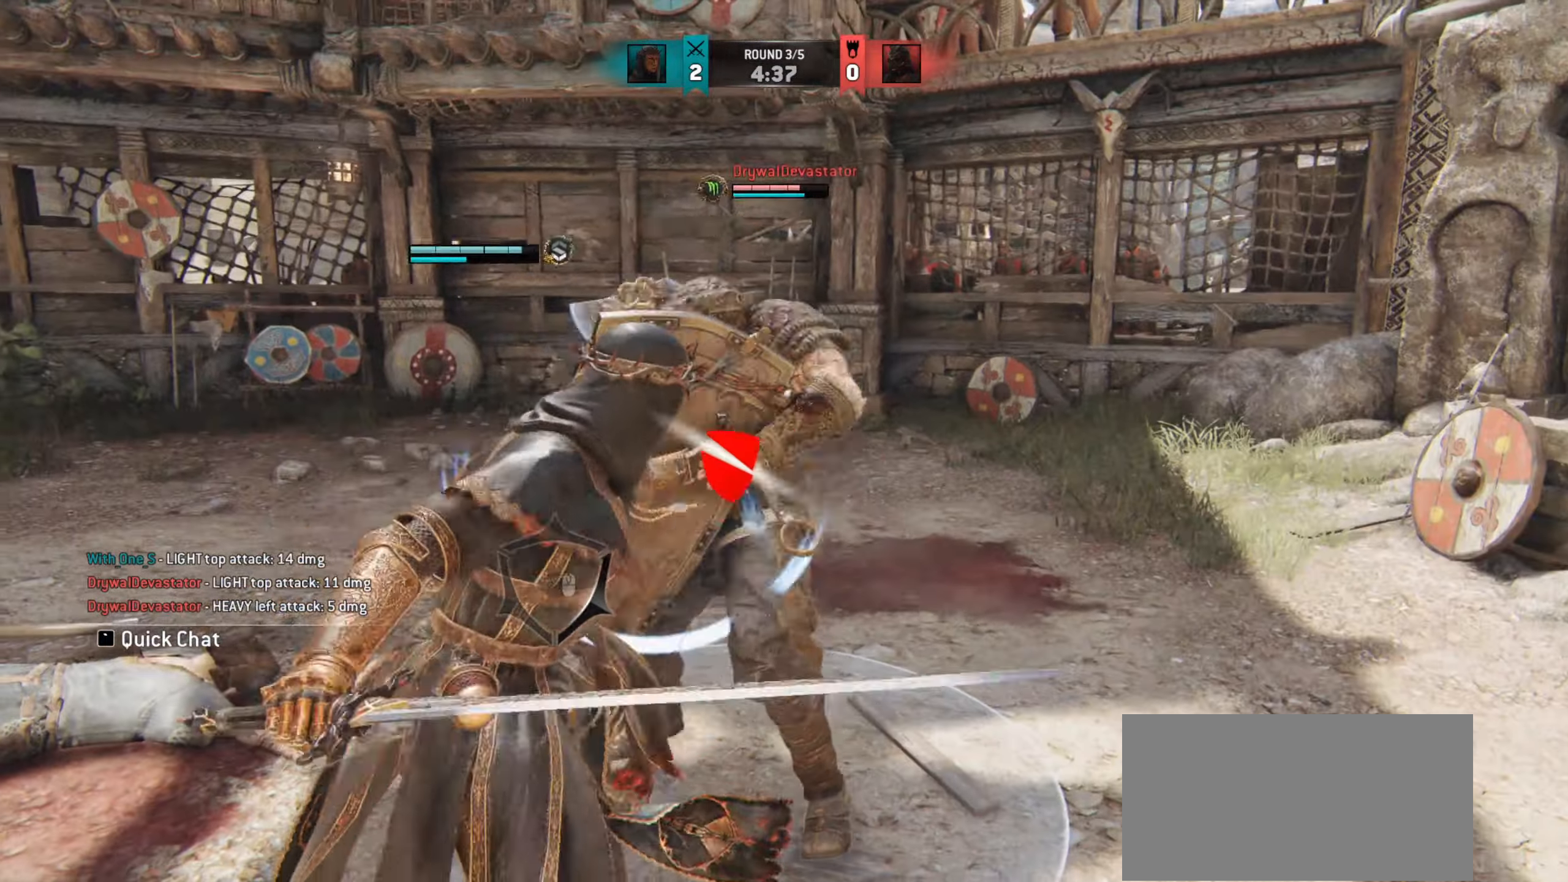
{"keys": [], "mouse": [], "events": []}
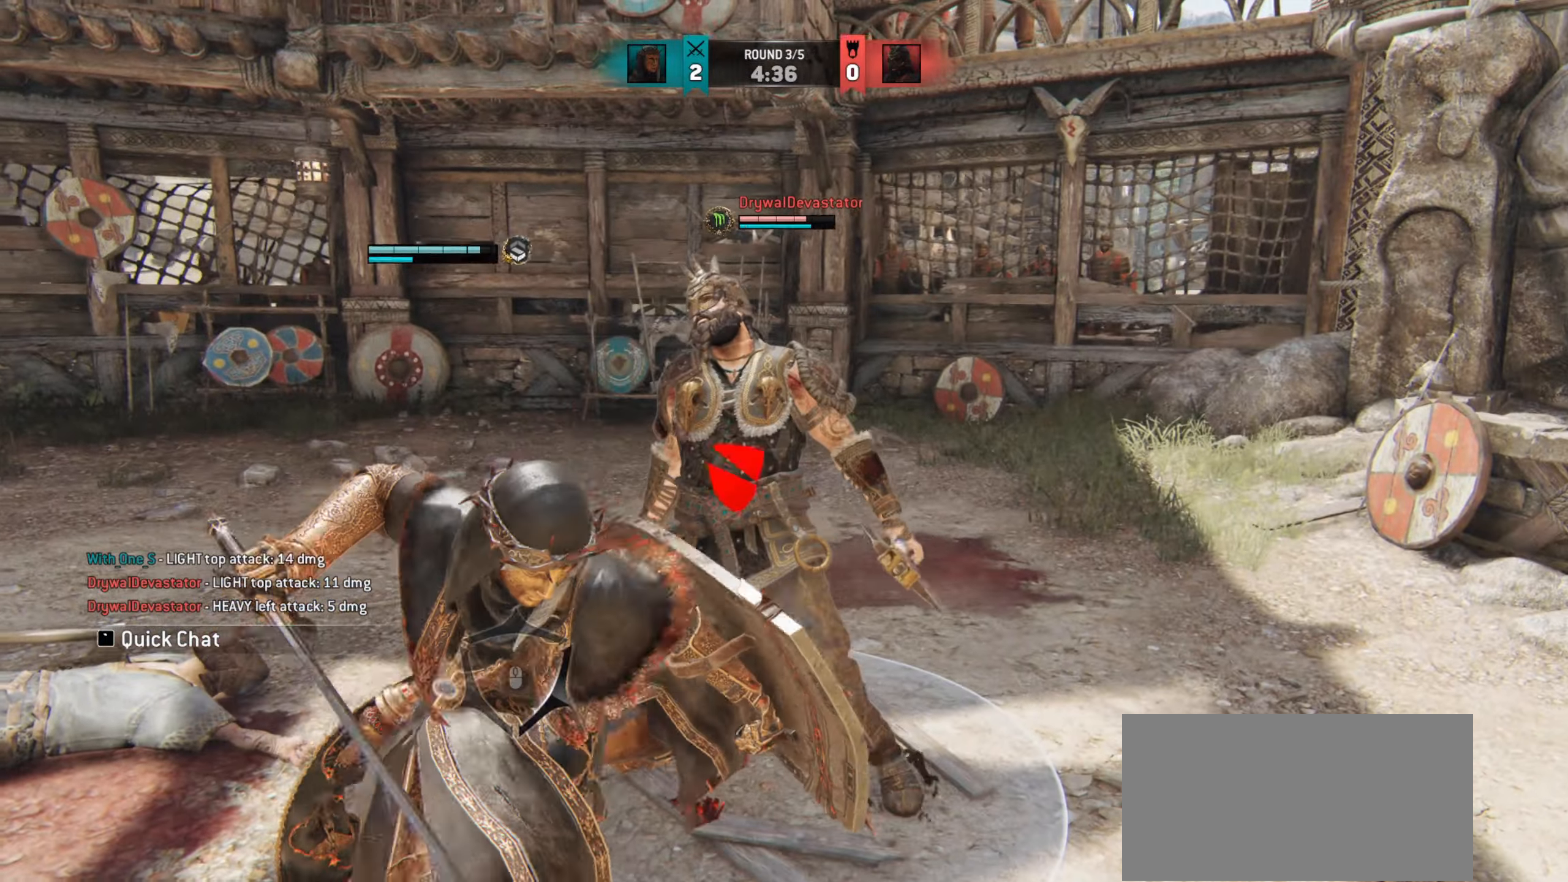
{"keys": ["w"], "mouse": [], "events": [[400, "w", "down"]]}
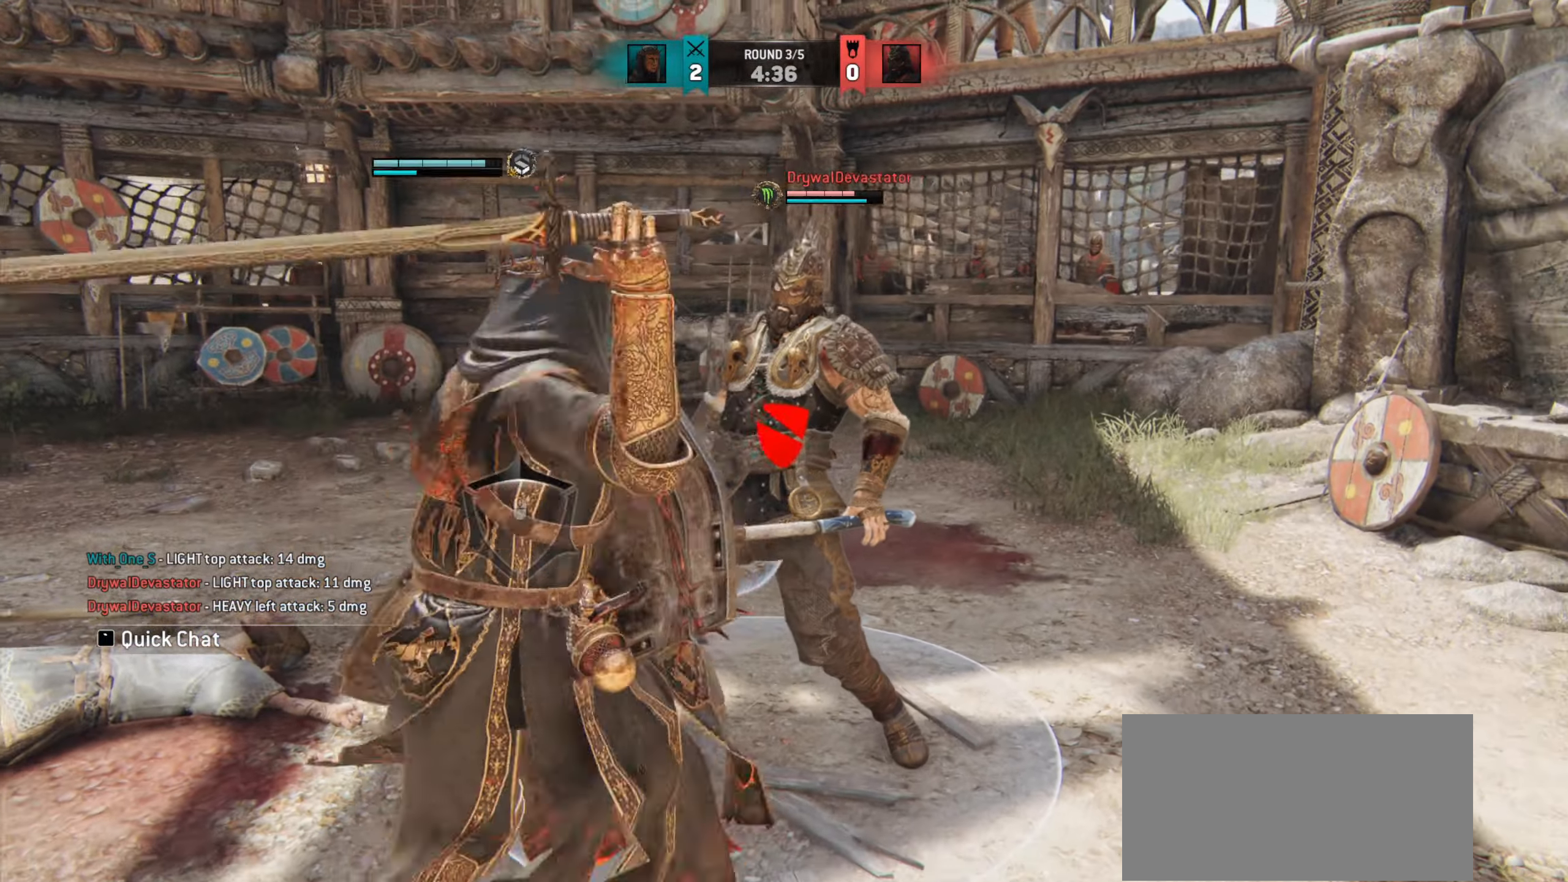
{"keys": [], "mouse": [], "events": [[184, "mouse_right", "down"], [217, "w", "up"], [284, "mouse_right", "up"], [367, "e", "down"], [451, "e", "up"]]}
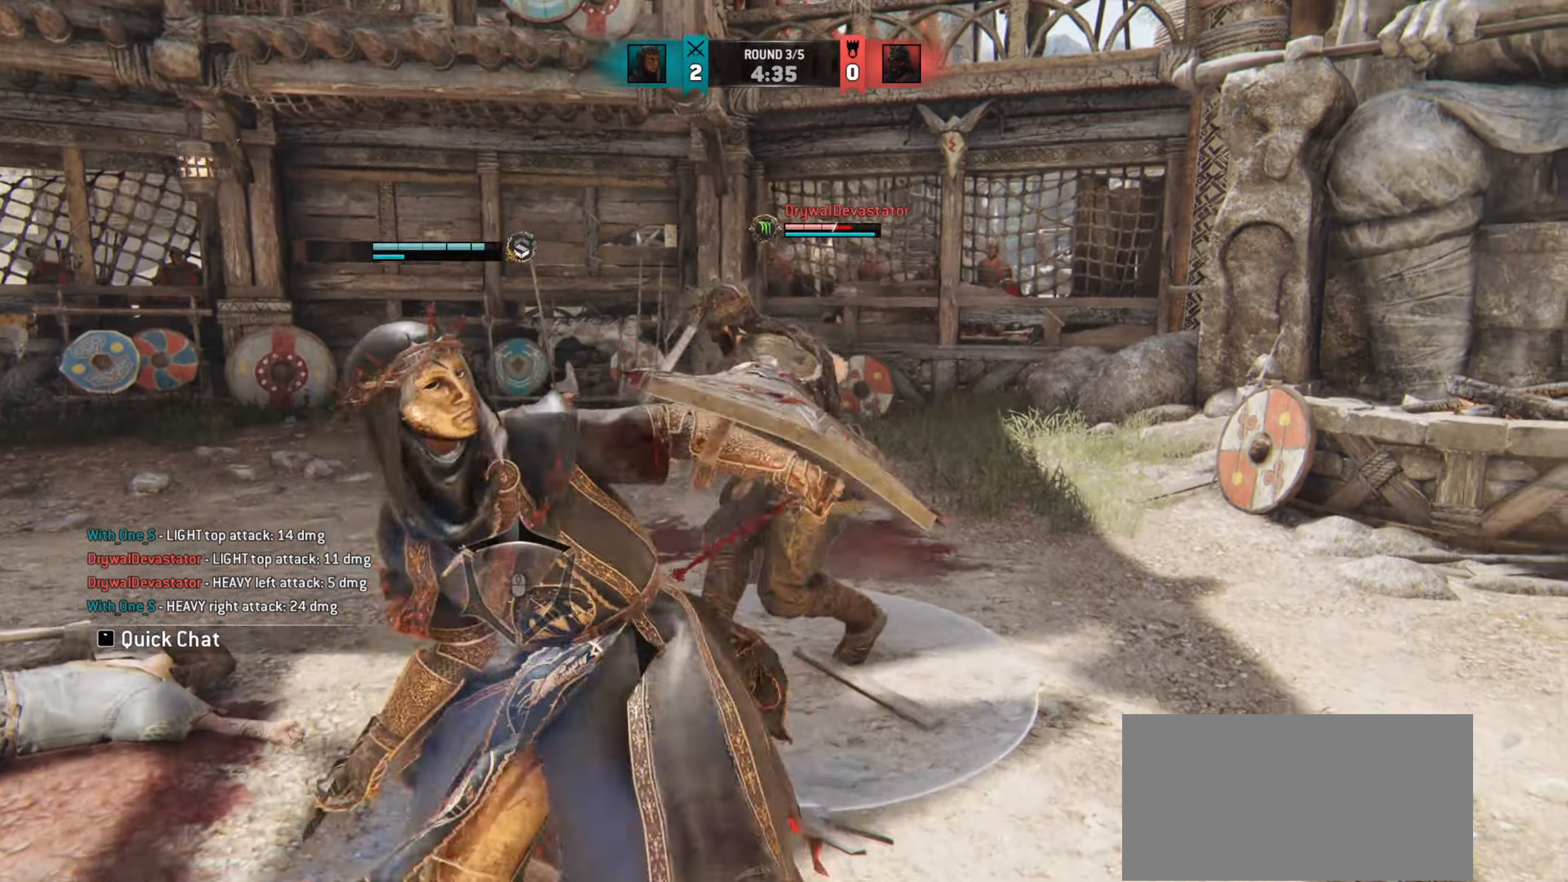
{"keys": ["d"], "mouse": [], "events": [[33, "w", "down"], [250, "d", "down"], [434, "w", "up"]]}
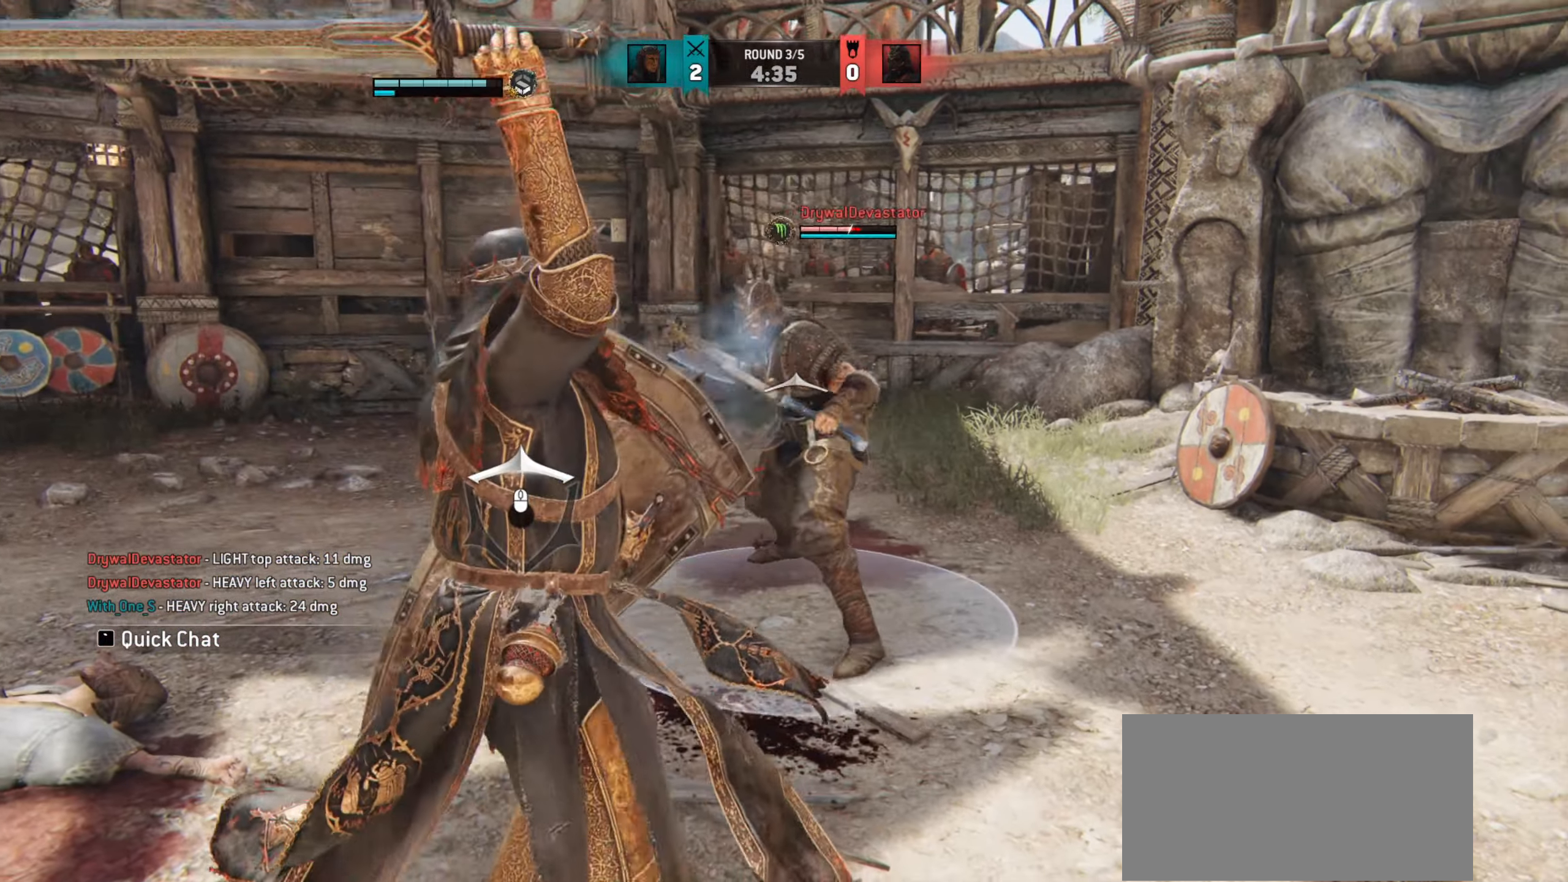
{"keys": ["d"], "mouse": [], "events": []}
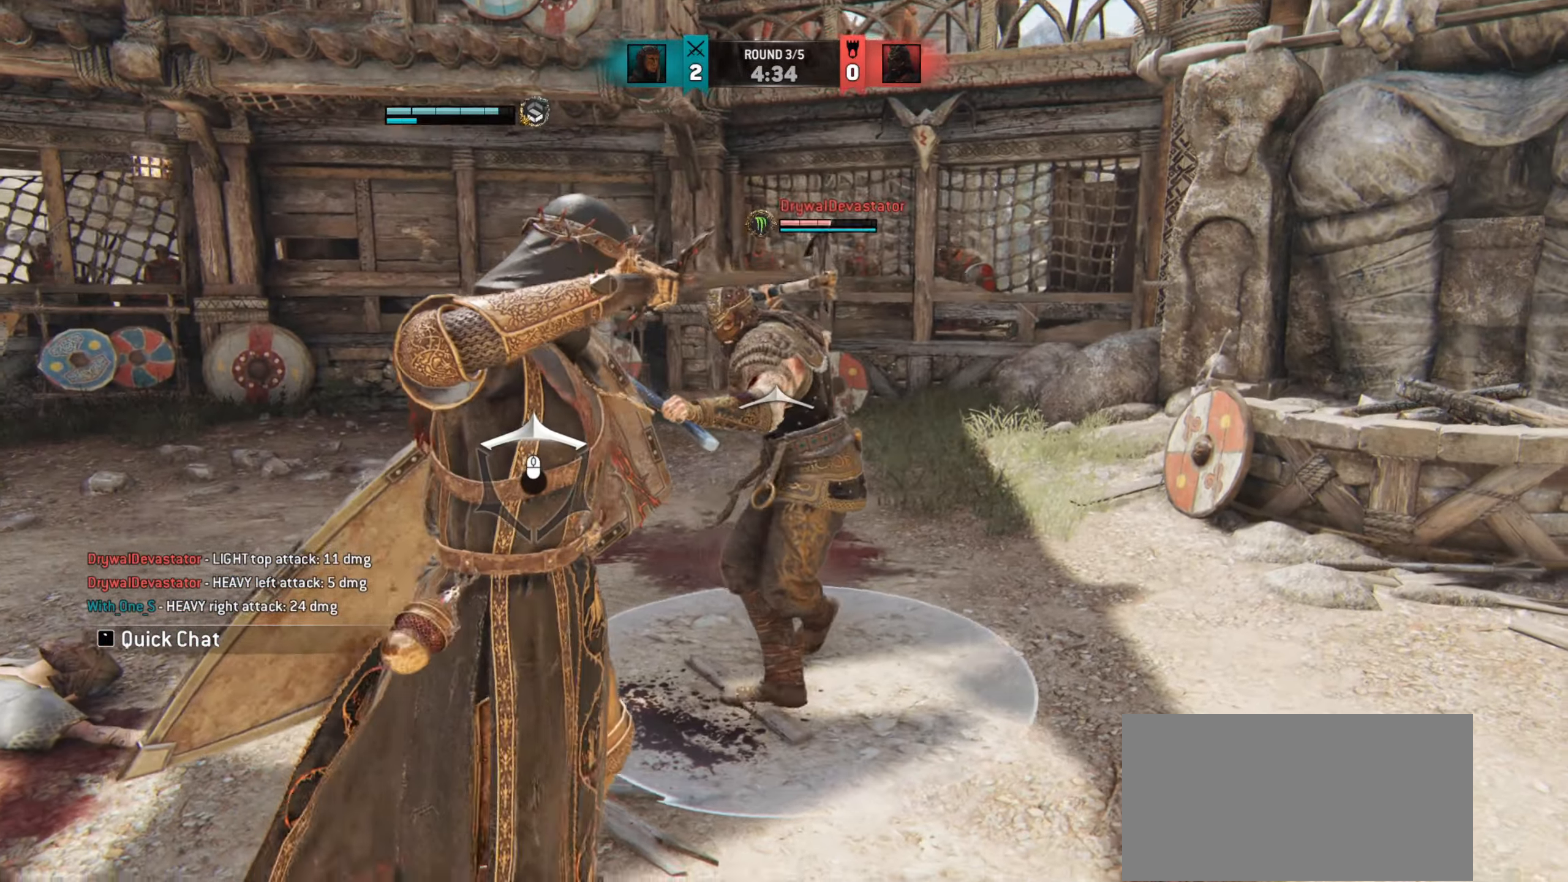
{"keys": ["d"], "mouse": [], "events": []}
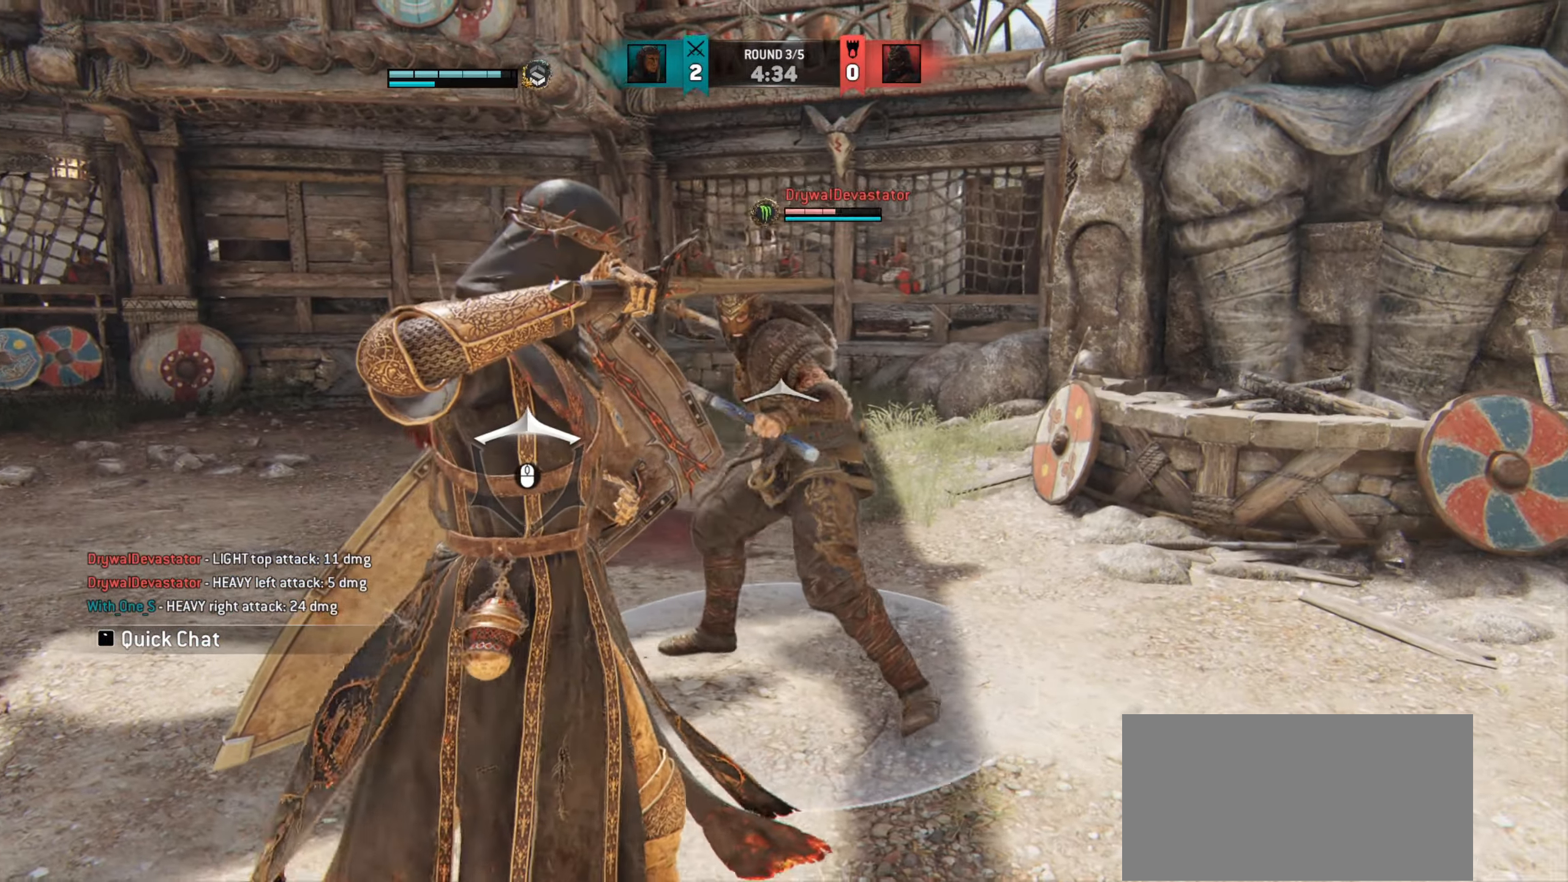
{"keys": [], "mouse": [], "events": [[317, "d", "up"]]}
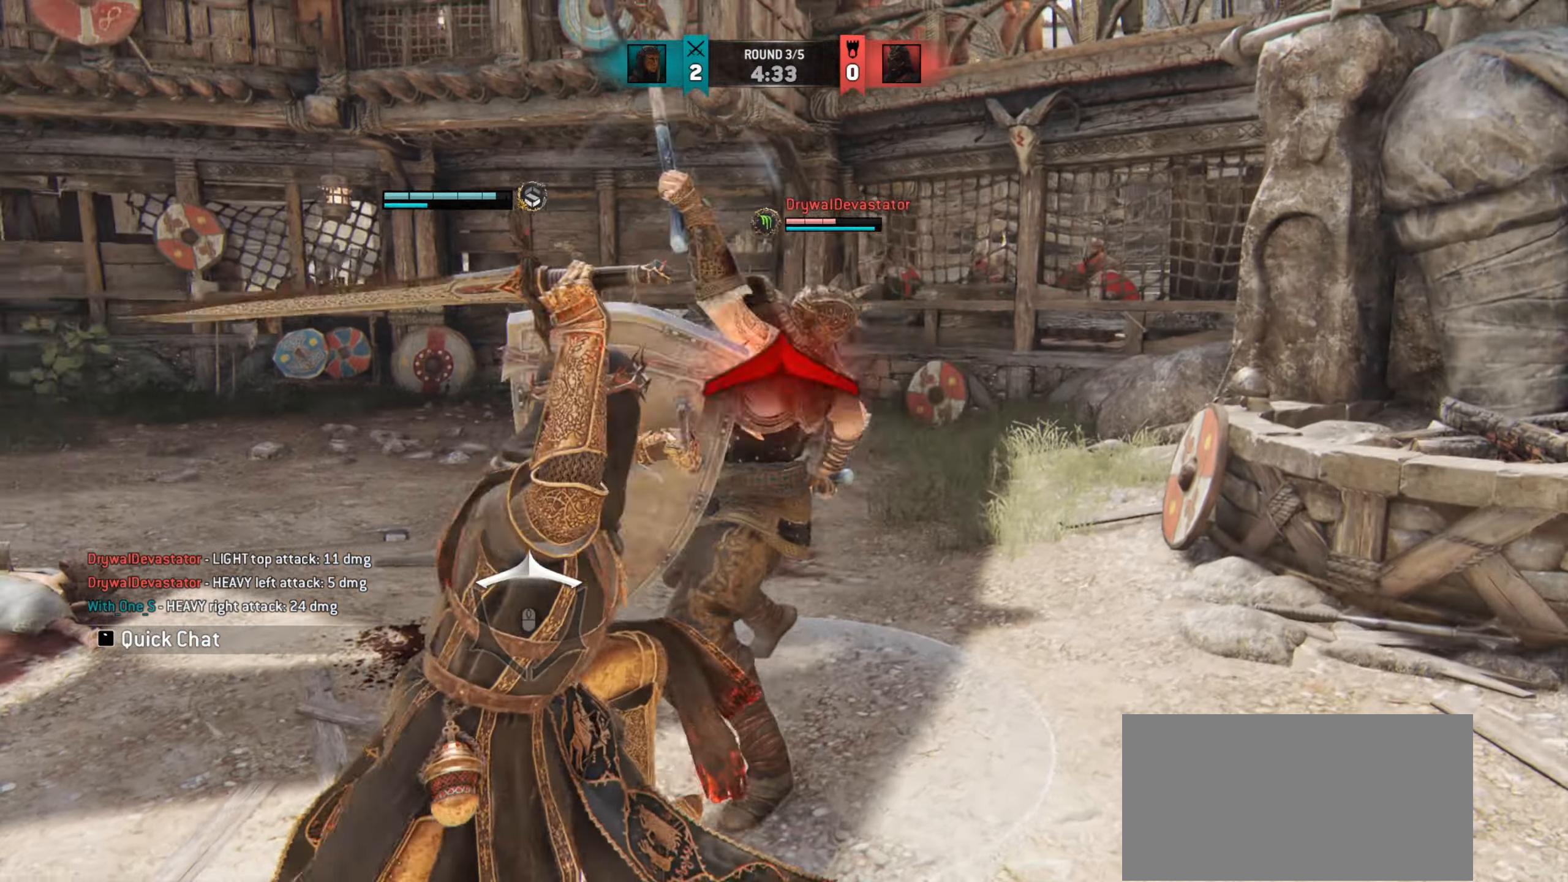
{"keys": [], "mouse": [], "events": []}
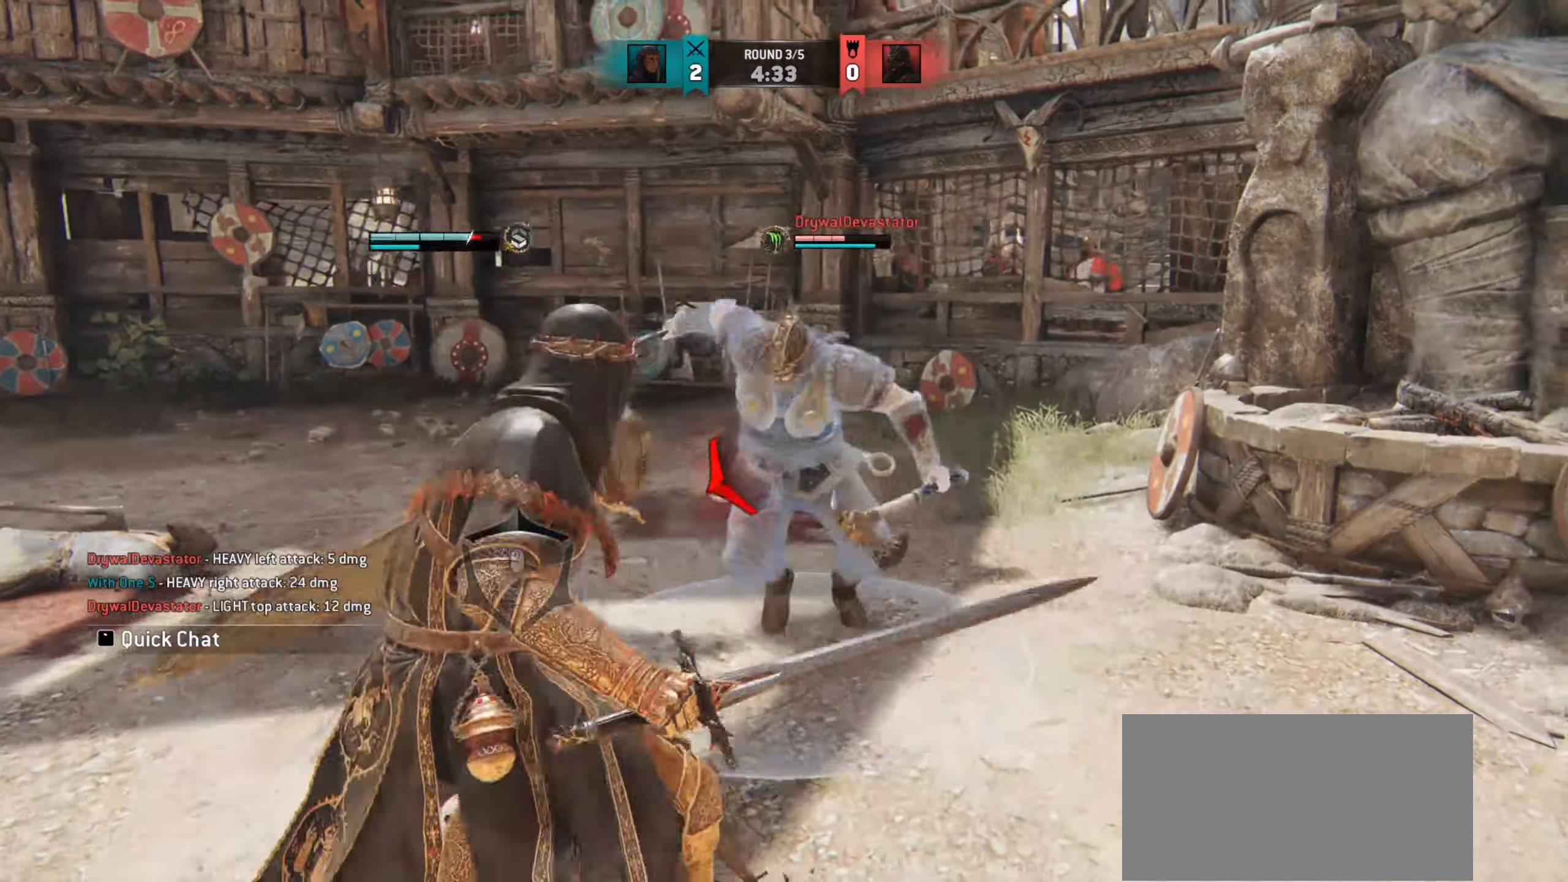
{"keys": ["a"], "mouse": [], "events": [[67, "a", "down"]]}
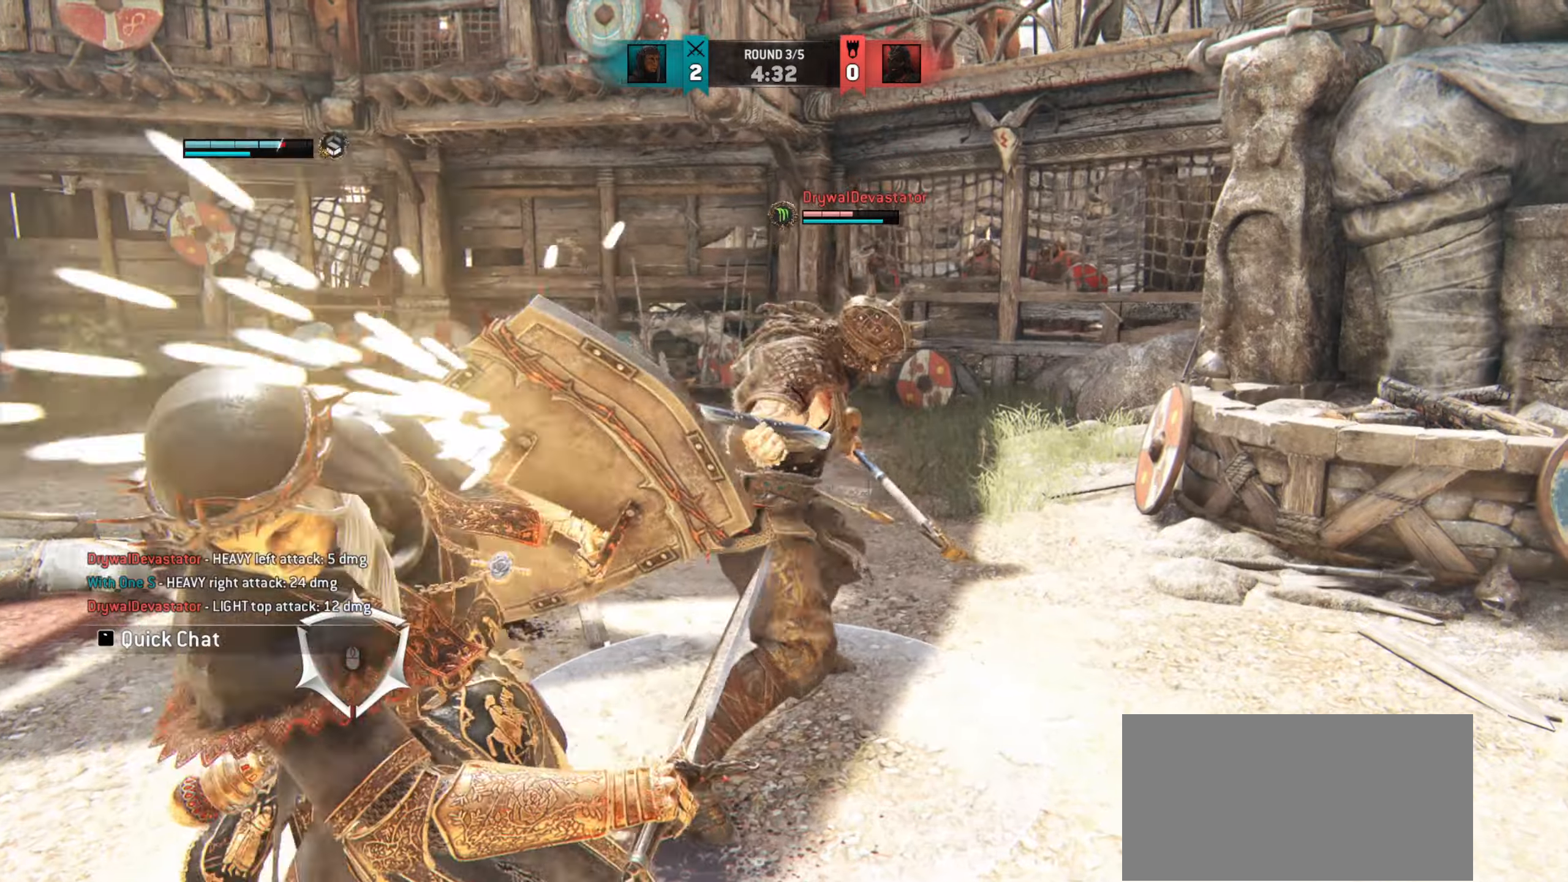
{"keys": ["a"], "mouse": [], "events": []}
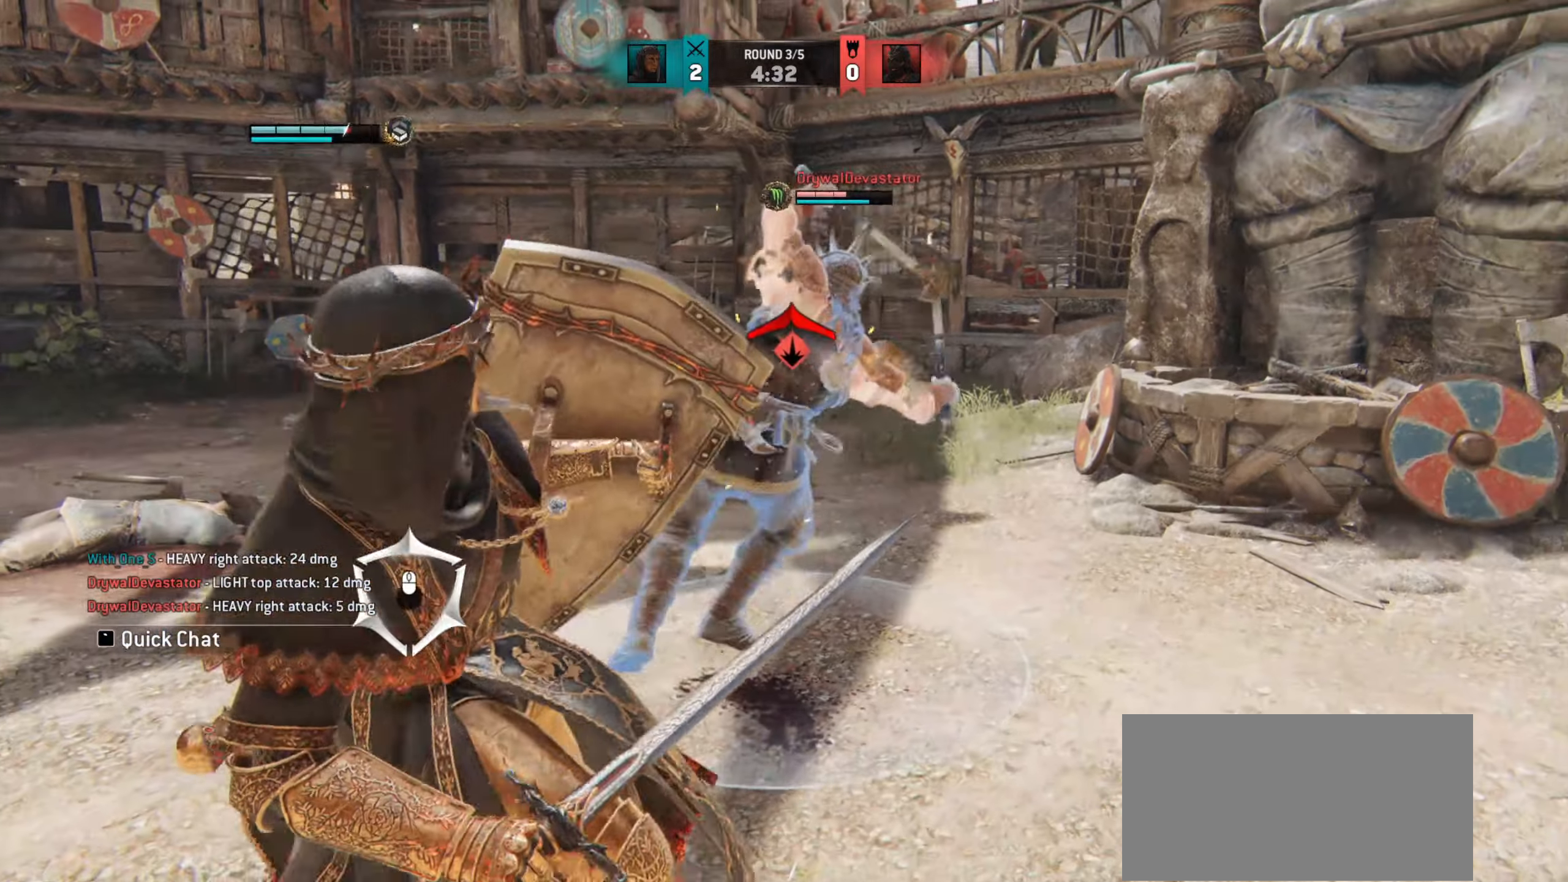
{"keys": ["a"], "mouse": [], "events": [[384, "mouse_right", "down"], [451, "mouse_right", "up"]]}
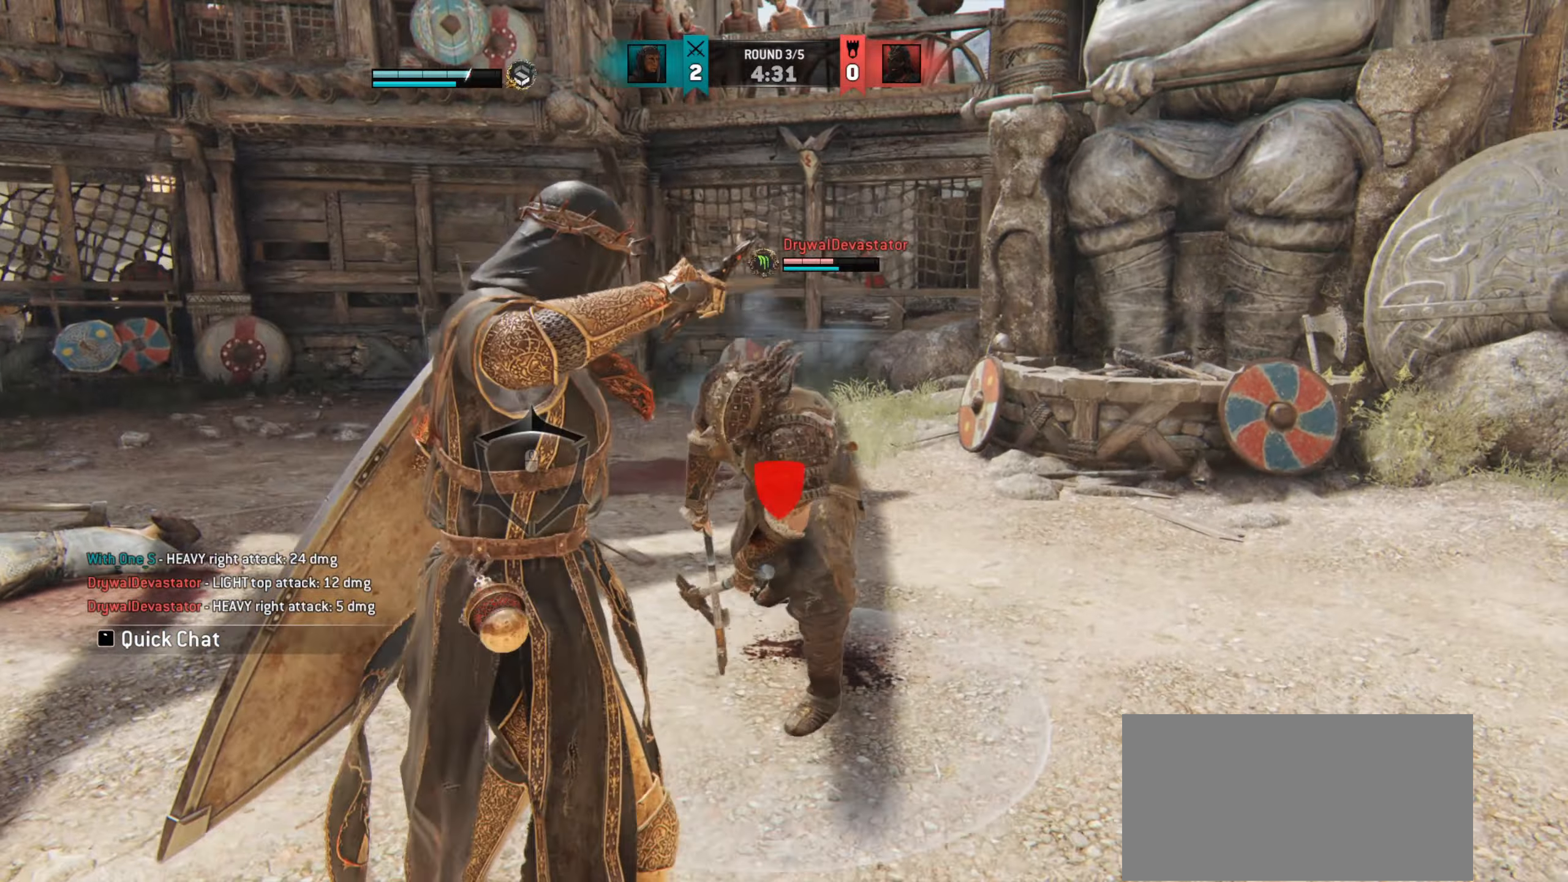
{"keys": [], "mouse": [], "events": [[250, "a", "up"]]}
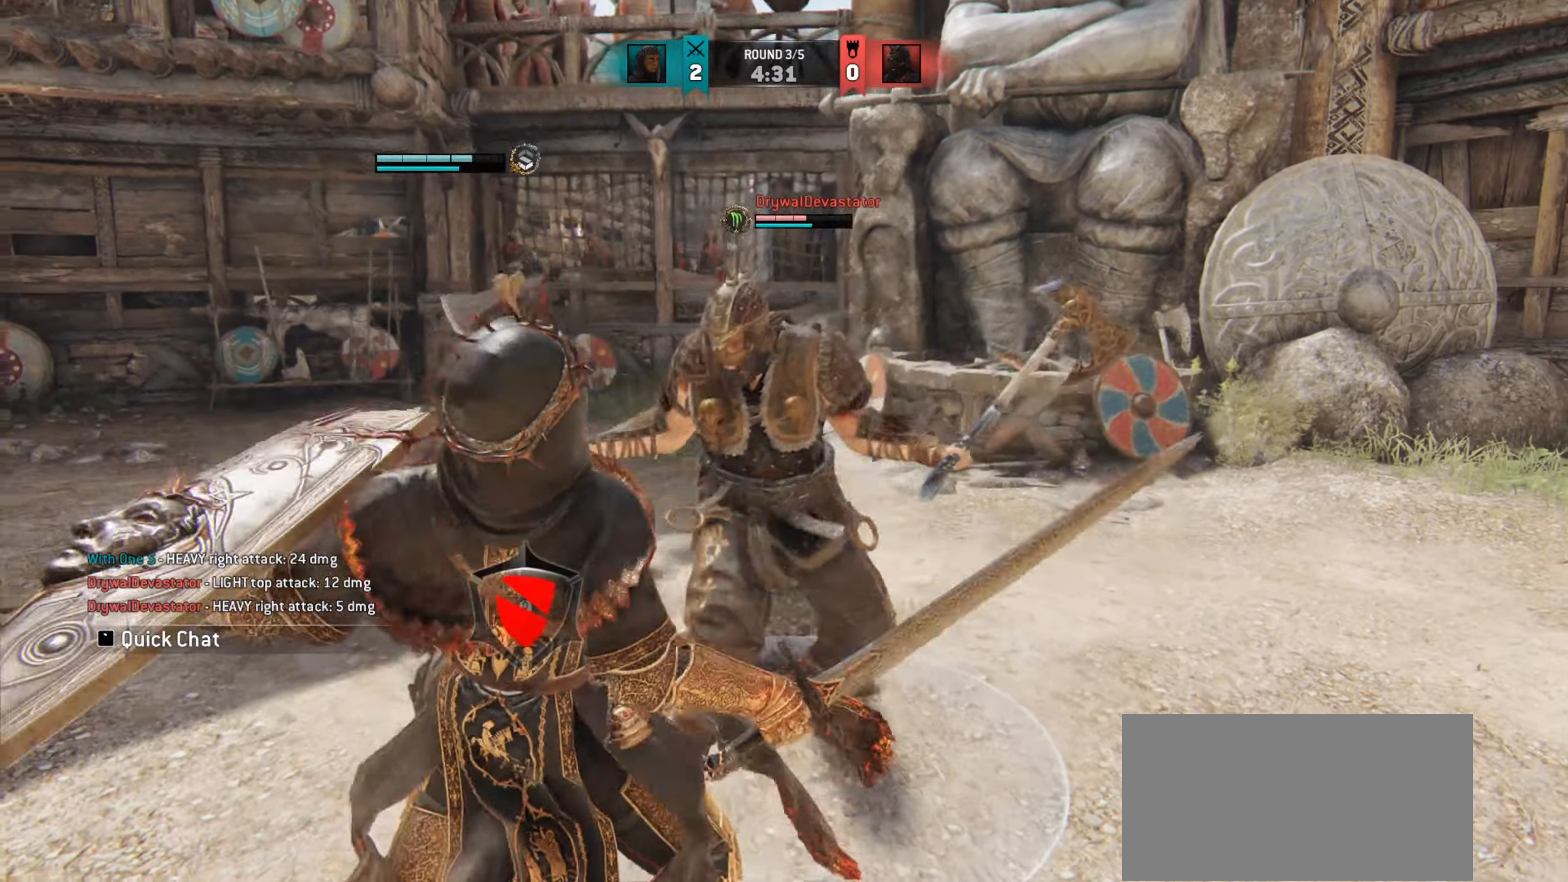
{"keys": [], "mouse": [], "events": []}
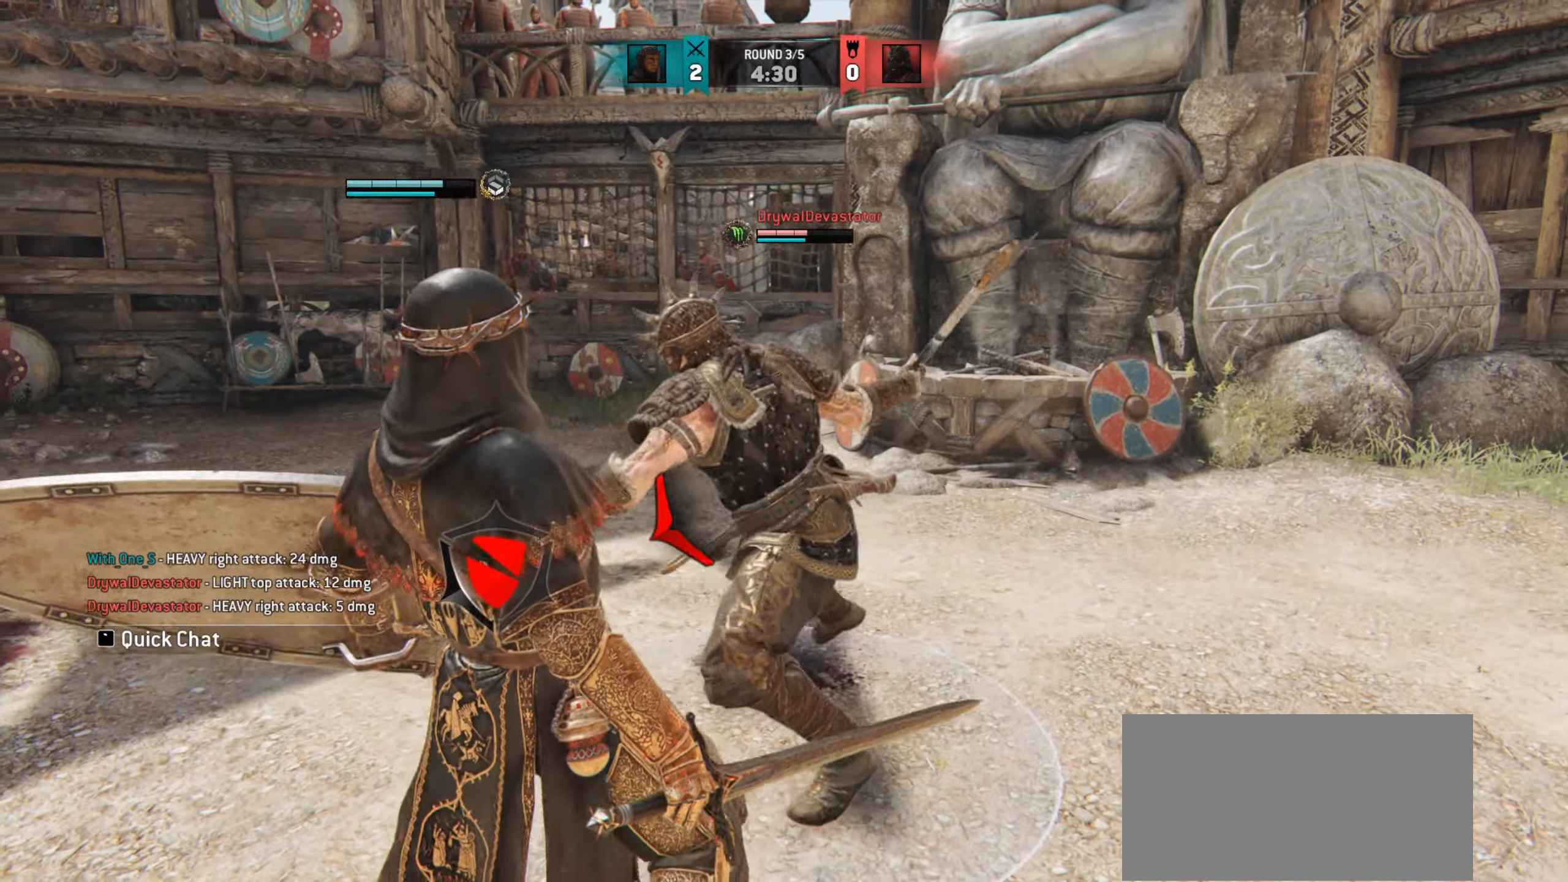
{"keys": ["a"], "mouse": [], "events": [[50, "a", "down"]]}
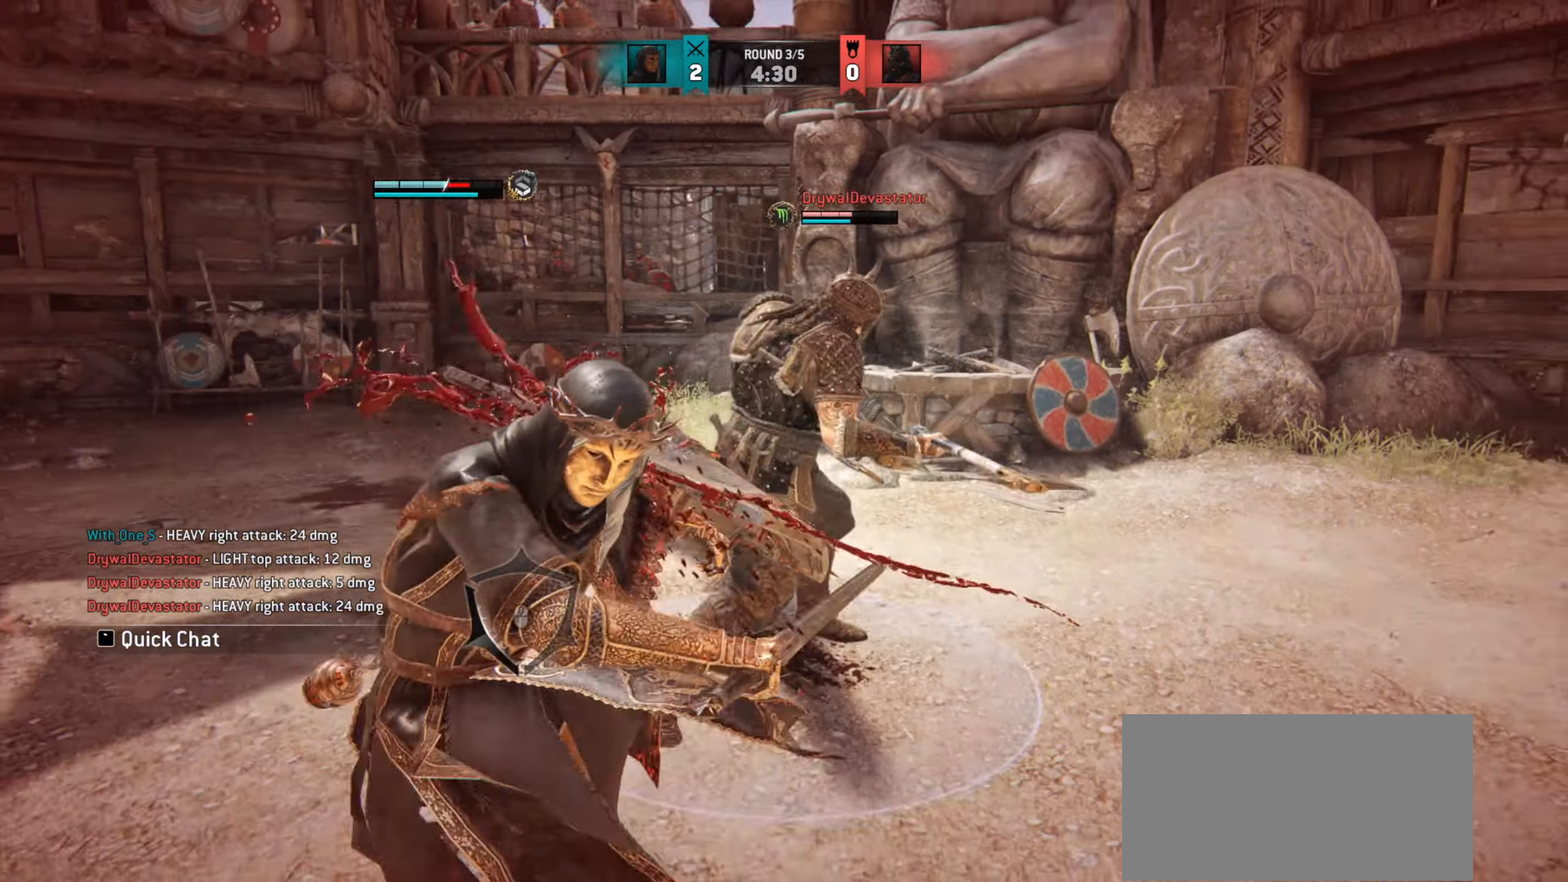
{"keys": ["a"], "mouse": [], "events": []}
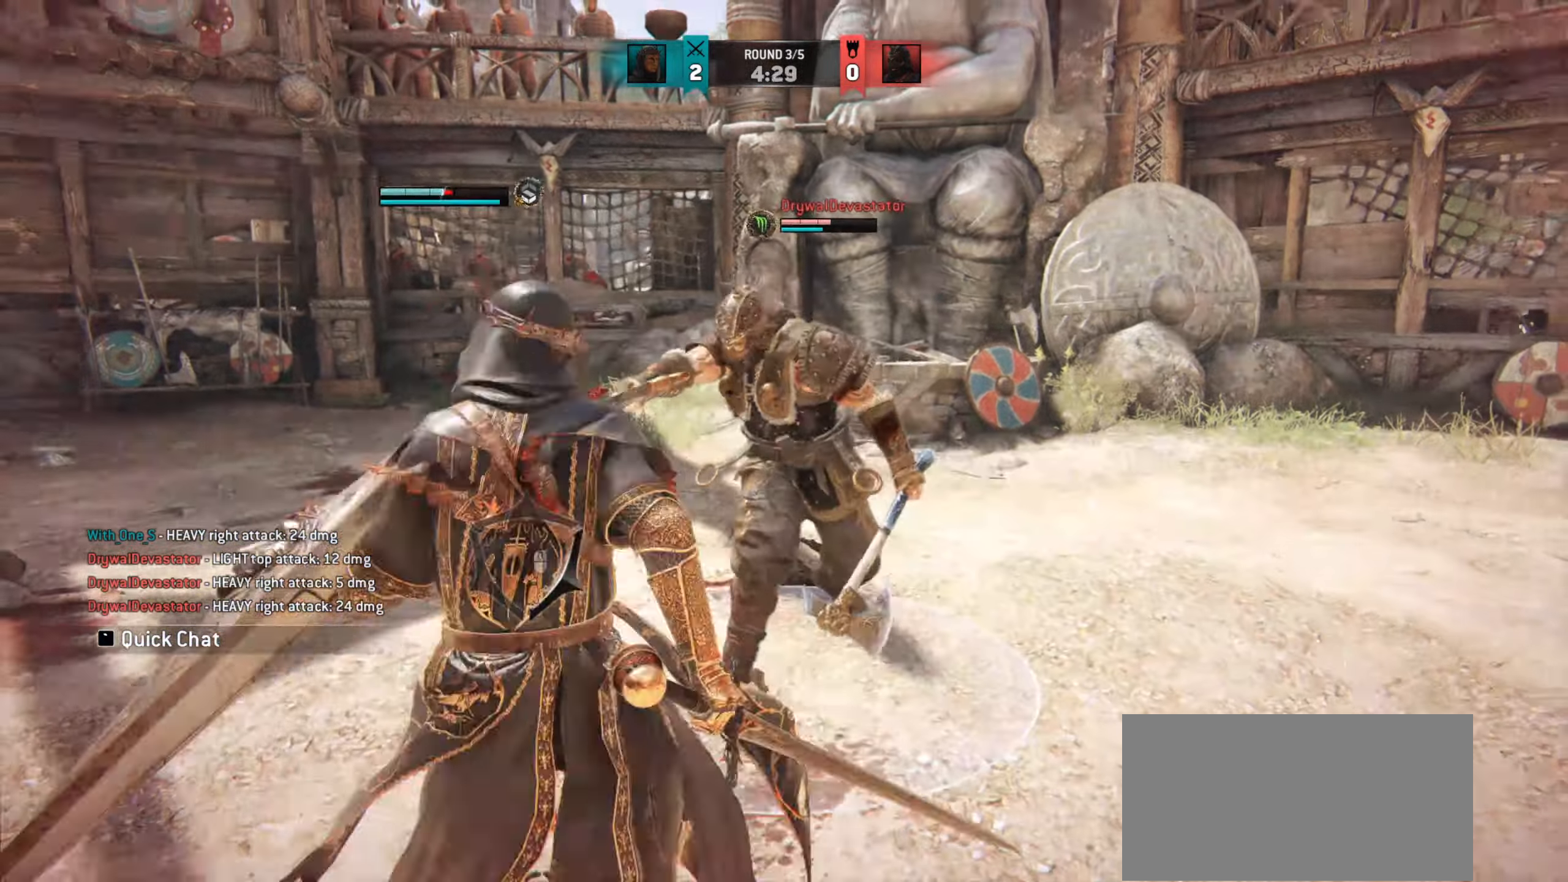
{"keys": ["a"], "mouse": [], "events": [[184, "w", "down"], [284, "w", "up"]]}
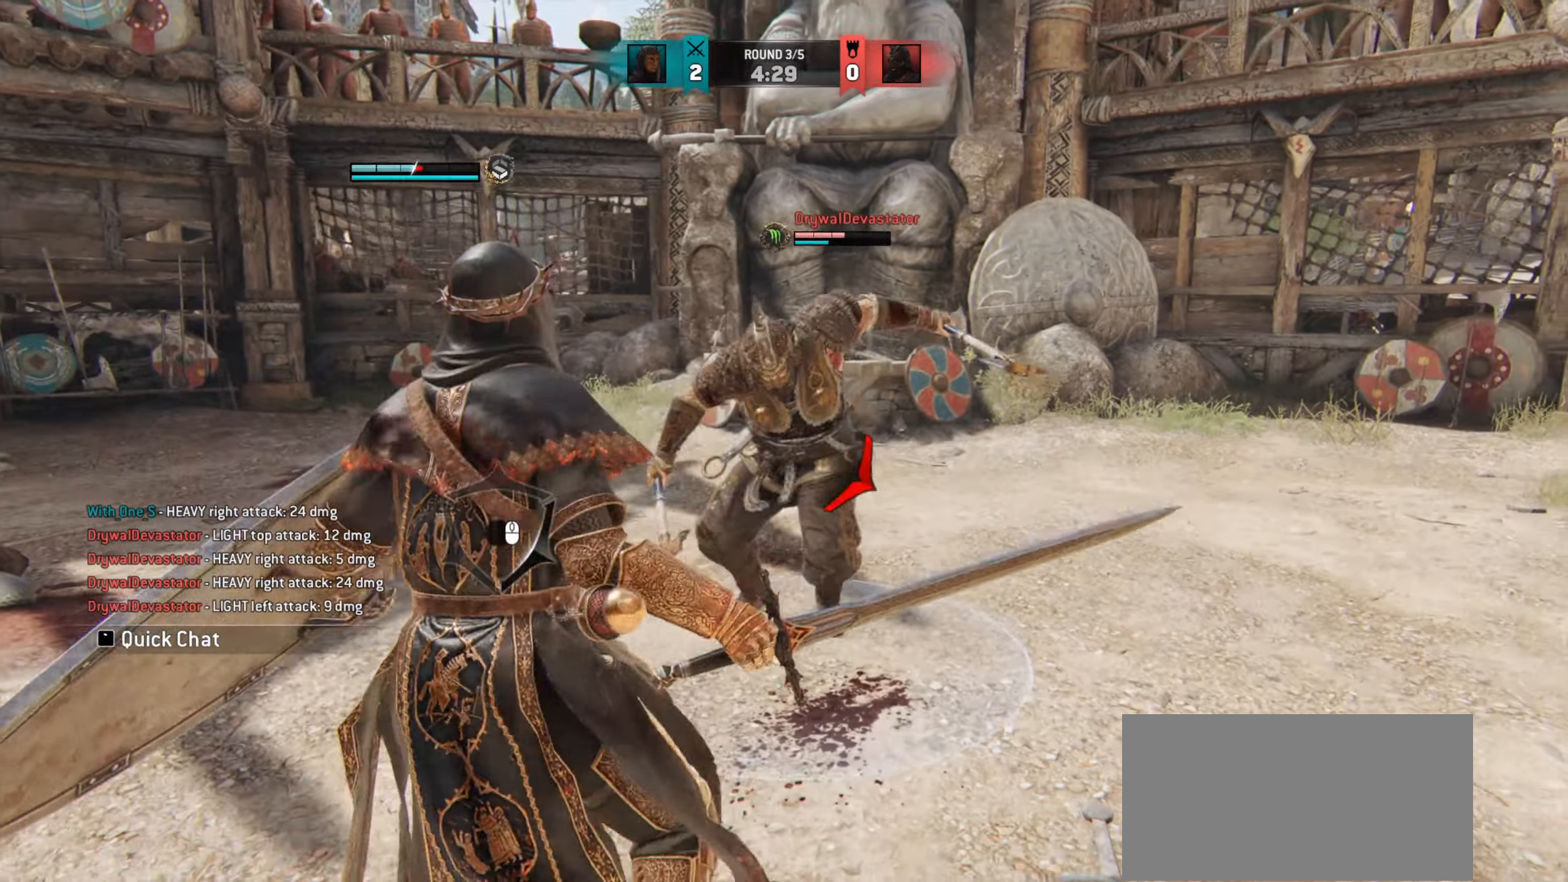
{"keys": ["a"], "mouse": [], "events": []}
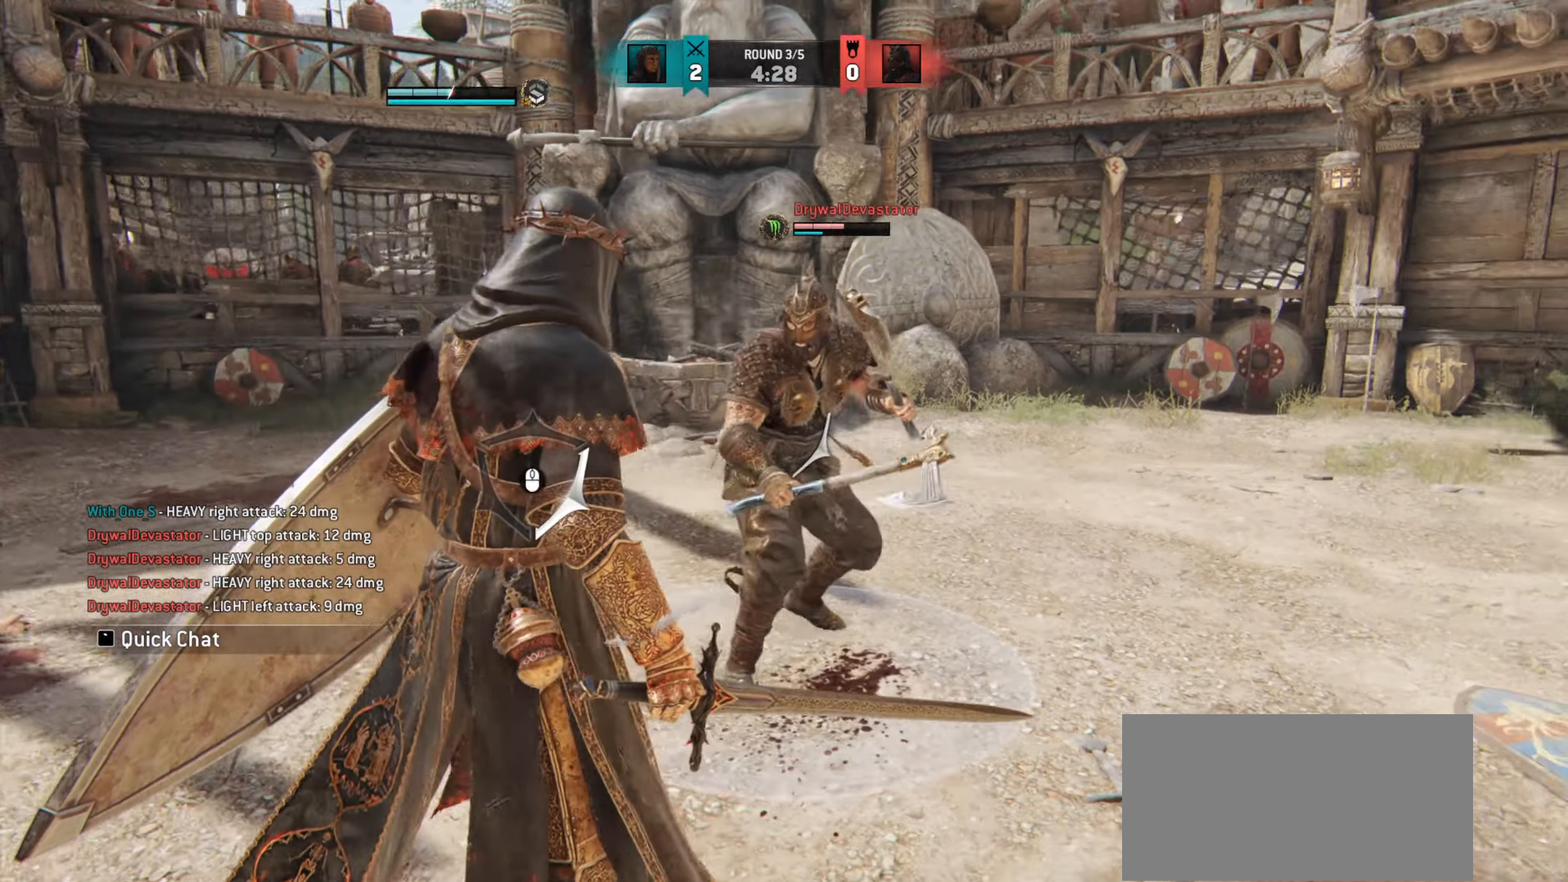
{"keys": ["a", "w"], "mouse": [], "events": [[334, "w", "down"]]}
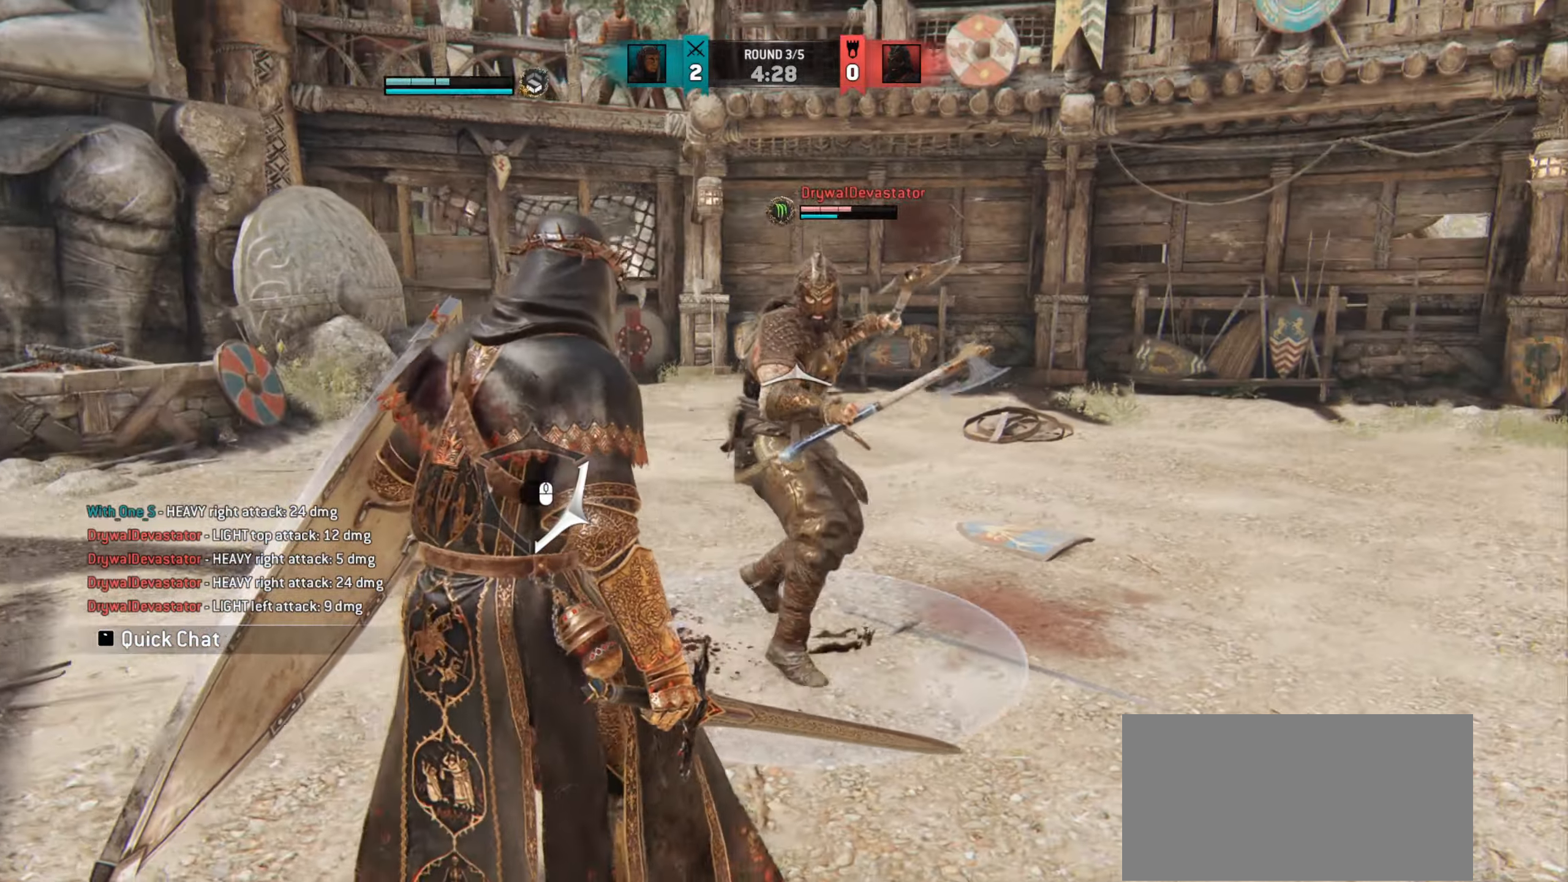
{"keys": ["w"], "mouse": [], "events": [[266, "a", "up"]]}
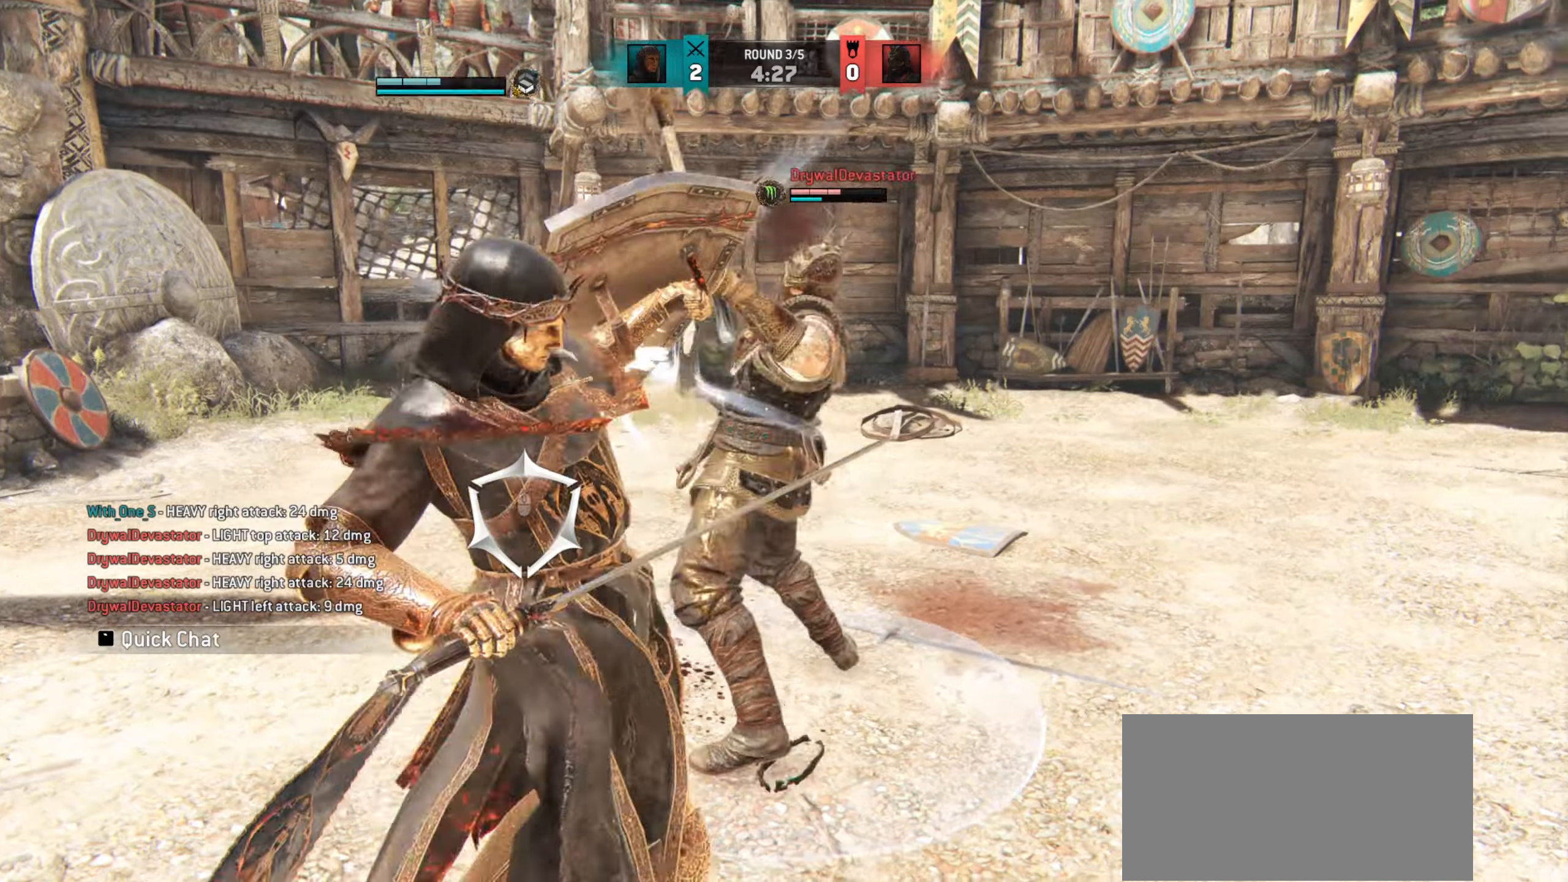
{"keys": ["w"], "mouse": [], "events": []}
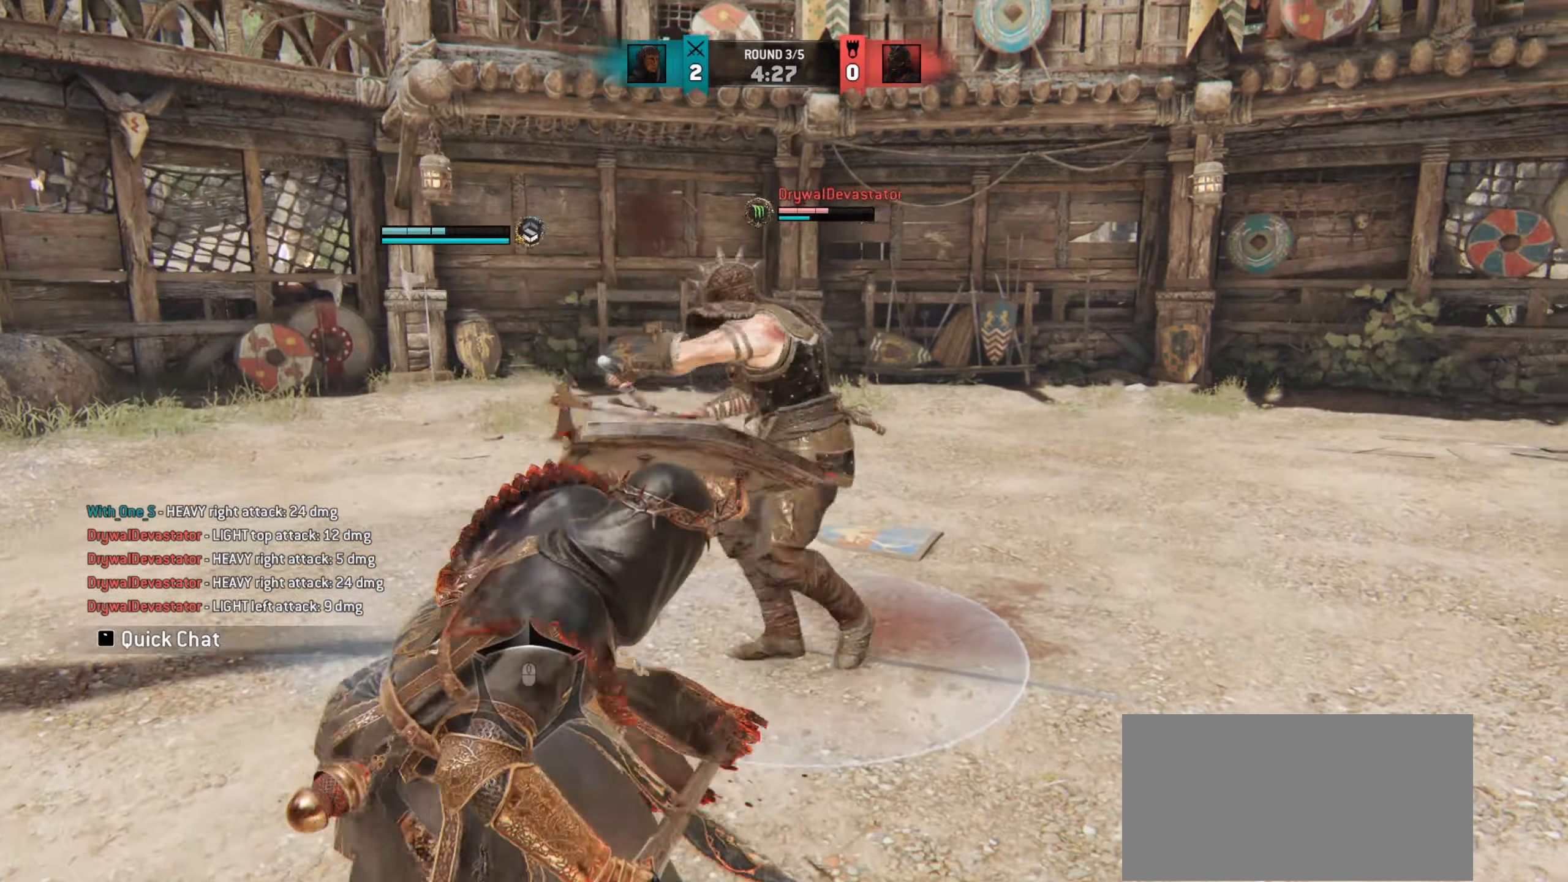
{"keys": ["w"], "mouse": [], "events": []}
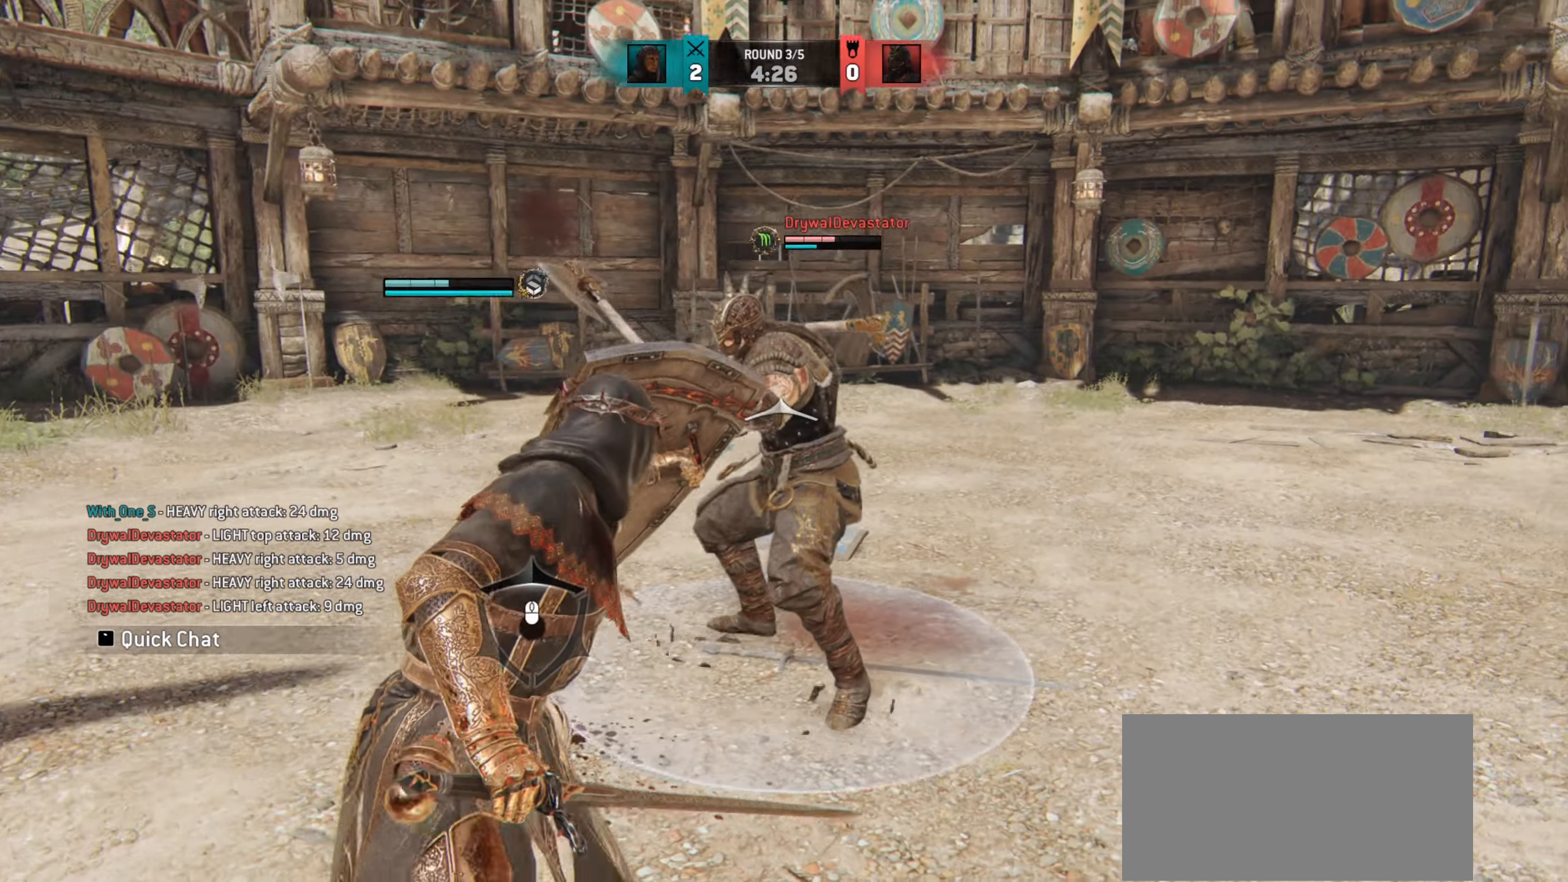
{"keys": ["w"], "mouse": [], "events": [[384, "mouse_right", "down"], [467, "mouse_right", "up"]]}
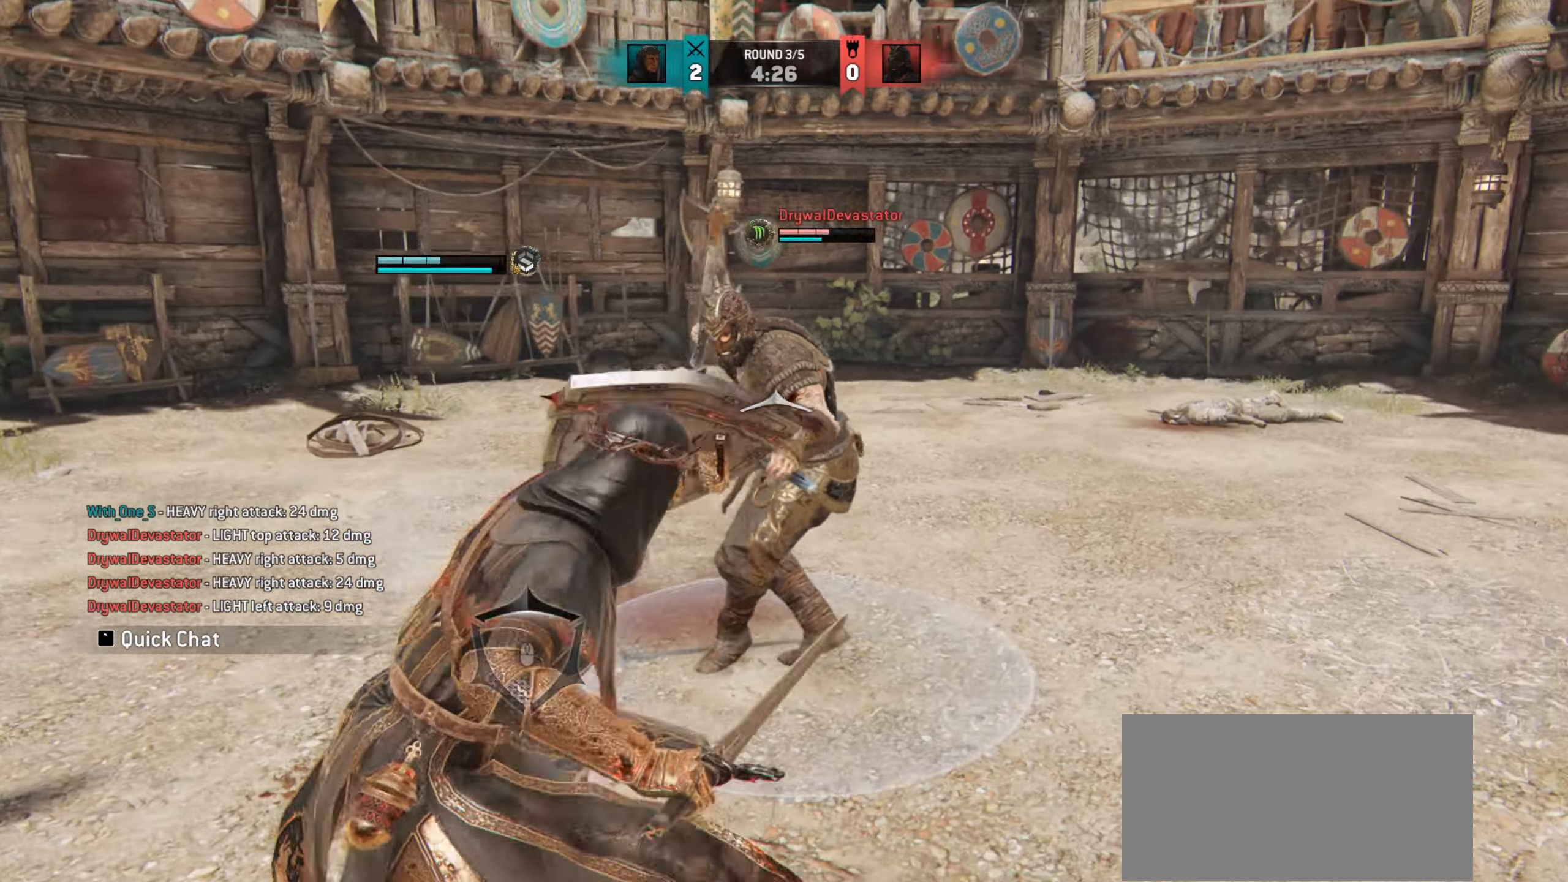
{"keys": [], "mouse": [], "events": [[33, "w", "up"]]}
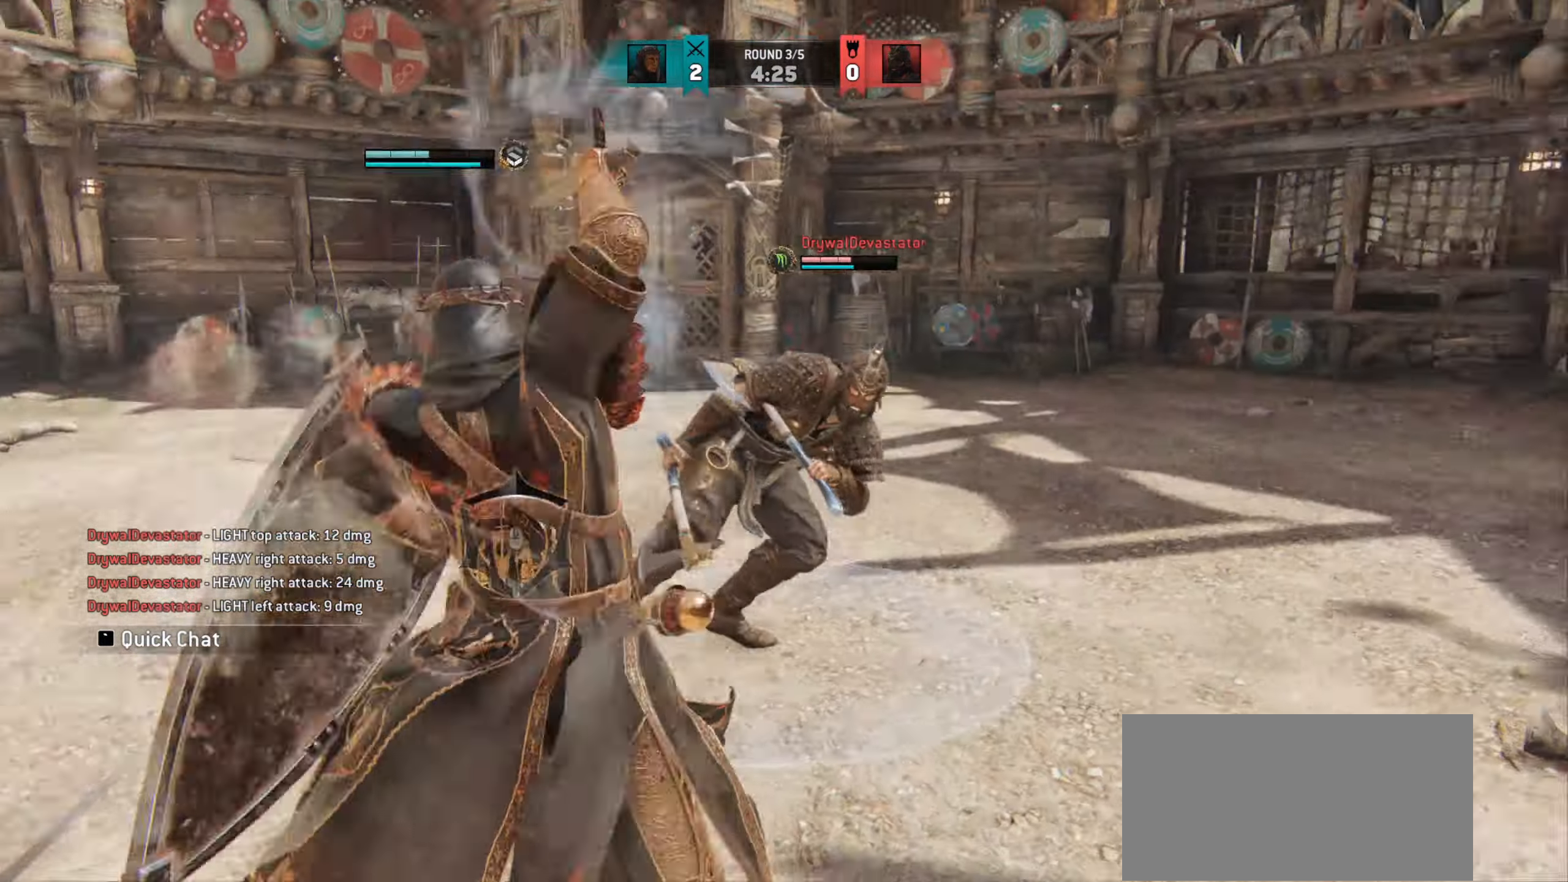
{"keys": ["space"], "mouse": [], "events": [[100, "space", "down"]]}